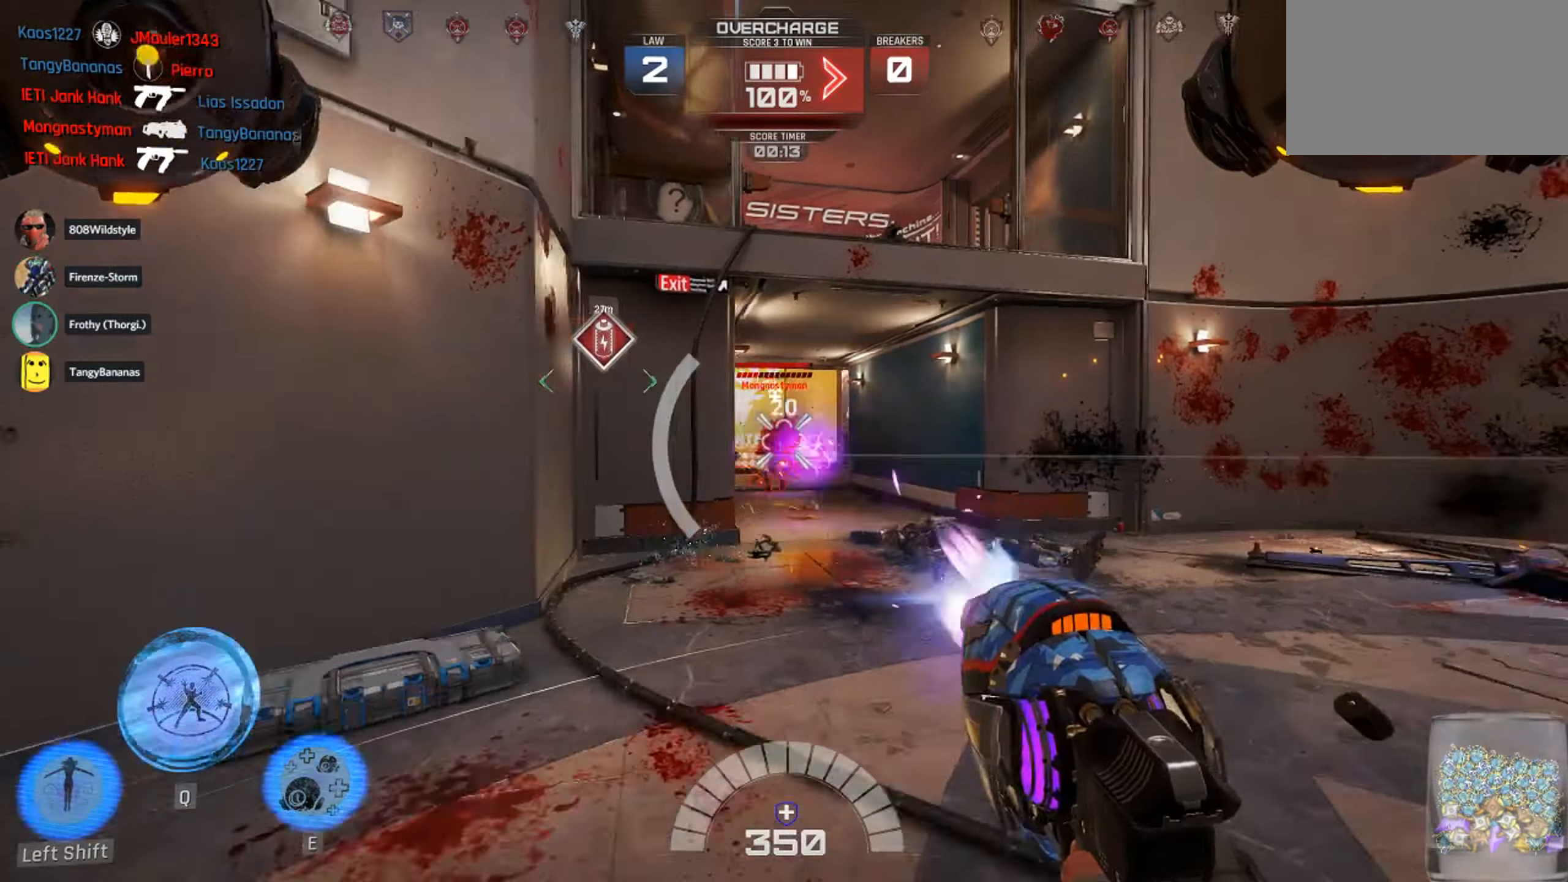
Gameplay with keyboard and mouse; each line is a JSON object with the keys and mouse buttons held at the frame after it. "events" lists presses ("down") and releases ("up") of "1", "2", "3", "4", "5", "a", "alt", "c", "ctrl", "d", "e", "f", "q", "r", "s", "shift", "space", "tab", "v", "w", "x", "z", "mouse_left", "mouse_middle", "mouse_right", "mouse_wheel_up" and "mouse_wheel_down" between this image and that frame as [ms after this image, input, new state], when the widget could be followed in between. "mouse_left", "mouse_middle", "mouse_right", "mouse_wheel_up", "mouse_wheel_down" = the "left", "middle", "right", "wheel_up", "wheel_down" buttons of the "mouse" list. No other keys are recorded. Not read: mouse_move.
{"keys": ["a"], "mouse": [], "events": [[67, "a", "up"], [134, "d", "down"], [200, "1", "down"], [284, "1", "up"], [384, "mouse_left", "up"], [417, "a", "down"], [417, "s", "up"], [500, "d", "up"]]}
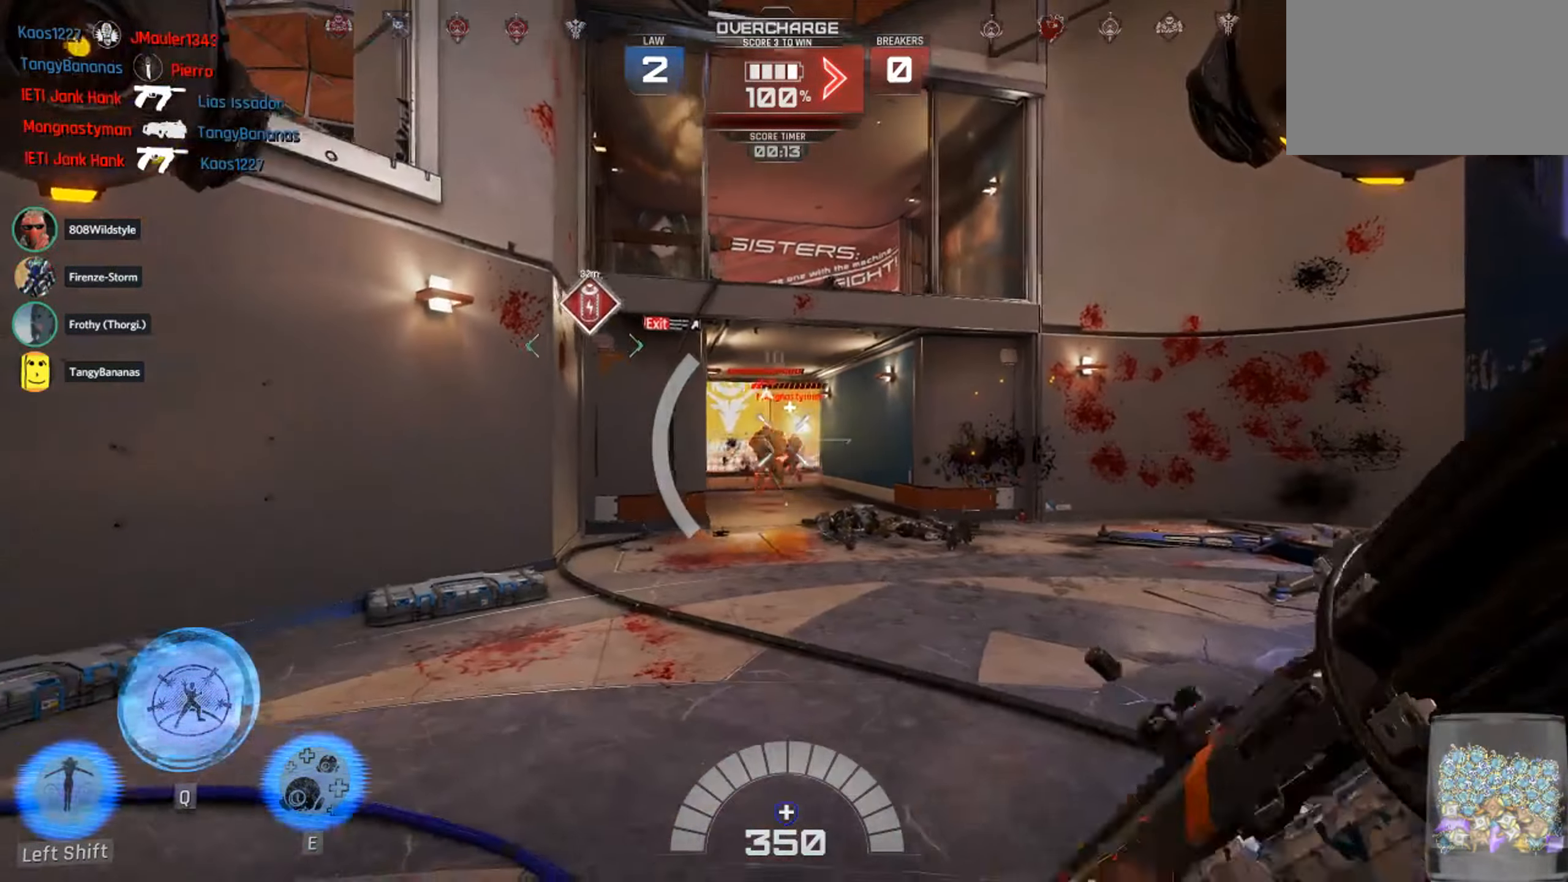
{"keys": ["a", "w"], "mouse": ["left"], "events": [[50, "w", "down"], [100, "a", "up"], [100, "mouse_left", "down"], [134, "d", "down"], [200, "mouse_left", "up"], [284, "mouse_left", "down"], [317, "1", "down"], [350, "d", "up"], [384, "1", "up"], [384, "mouse_left", "up"], [500, "a", "down"], [500, "mouse_left", "down"]]}
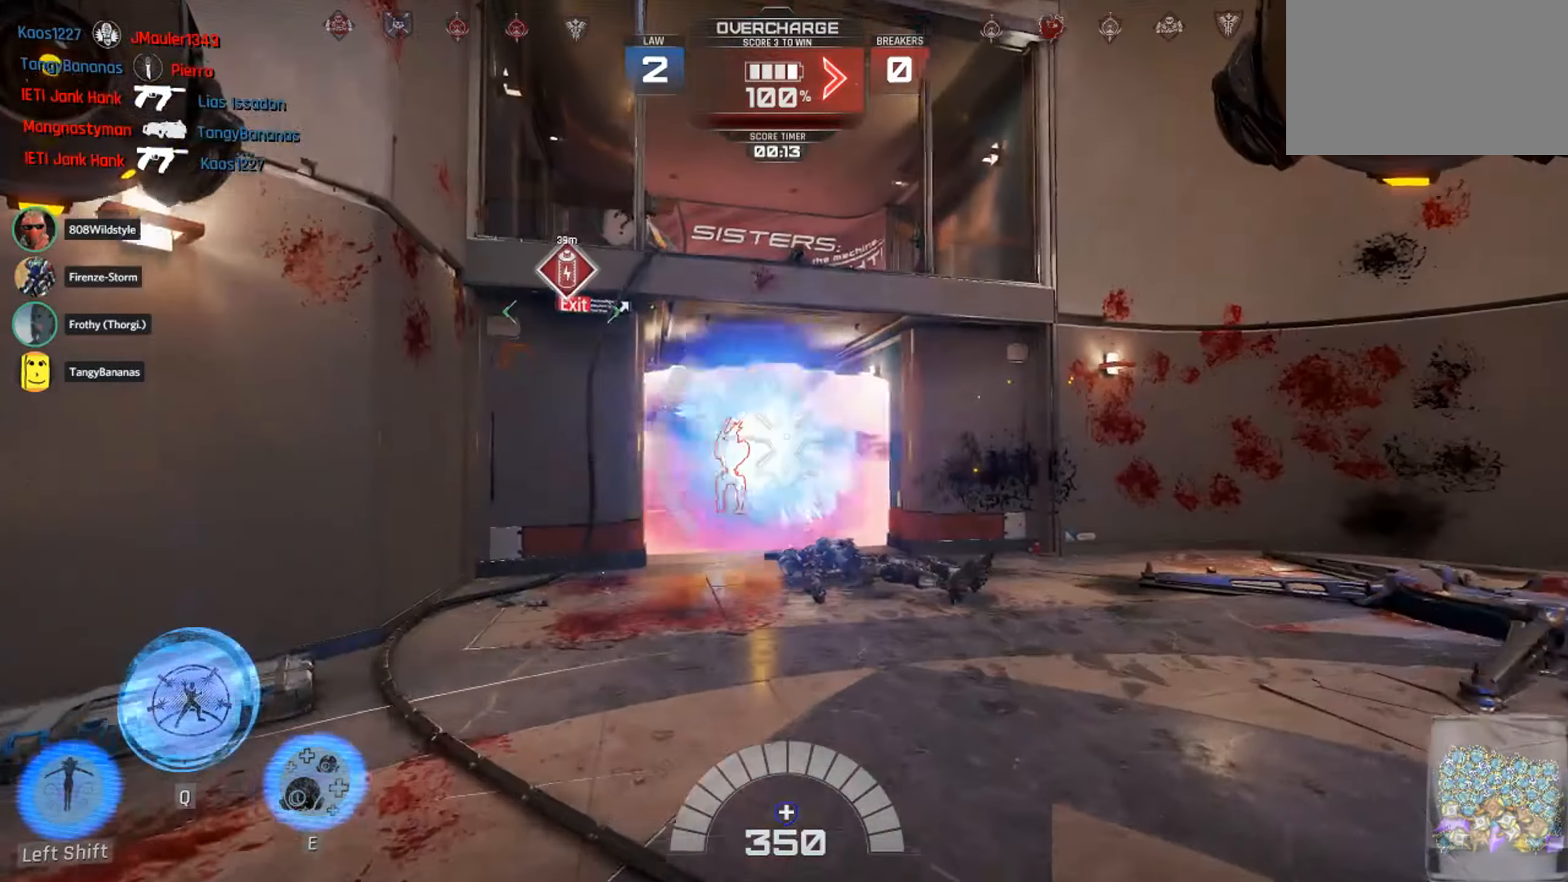
{"keys": ["d", "s"], "mouse": [], "events": [[284, "w", "up"], [417, "d", "down"], [434, "a", "up"], [434, "s", "down"], [467, "mouse_left", "up"]]}
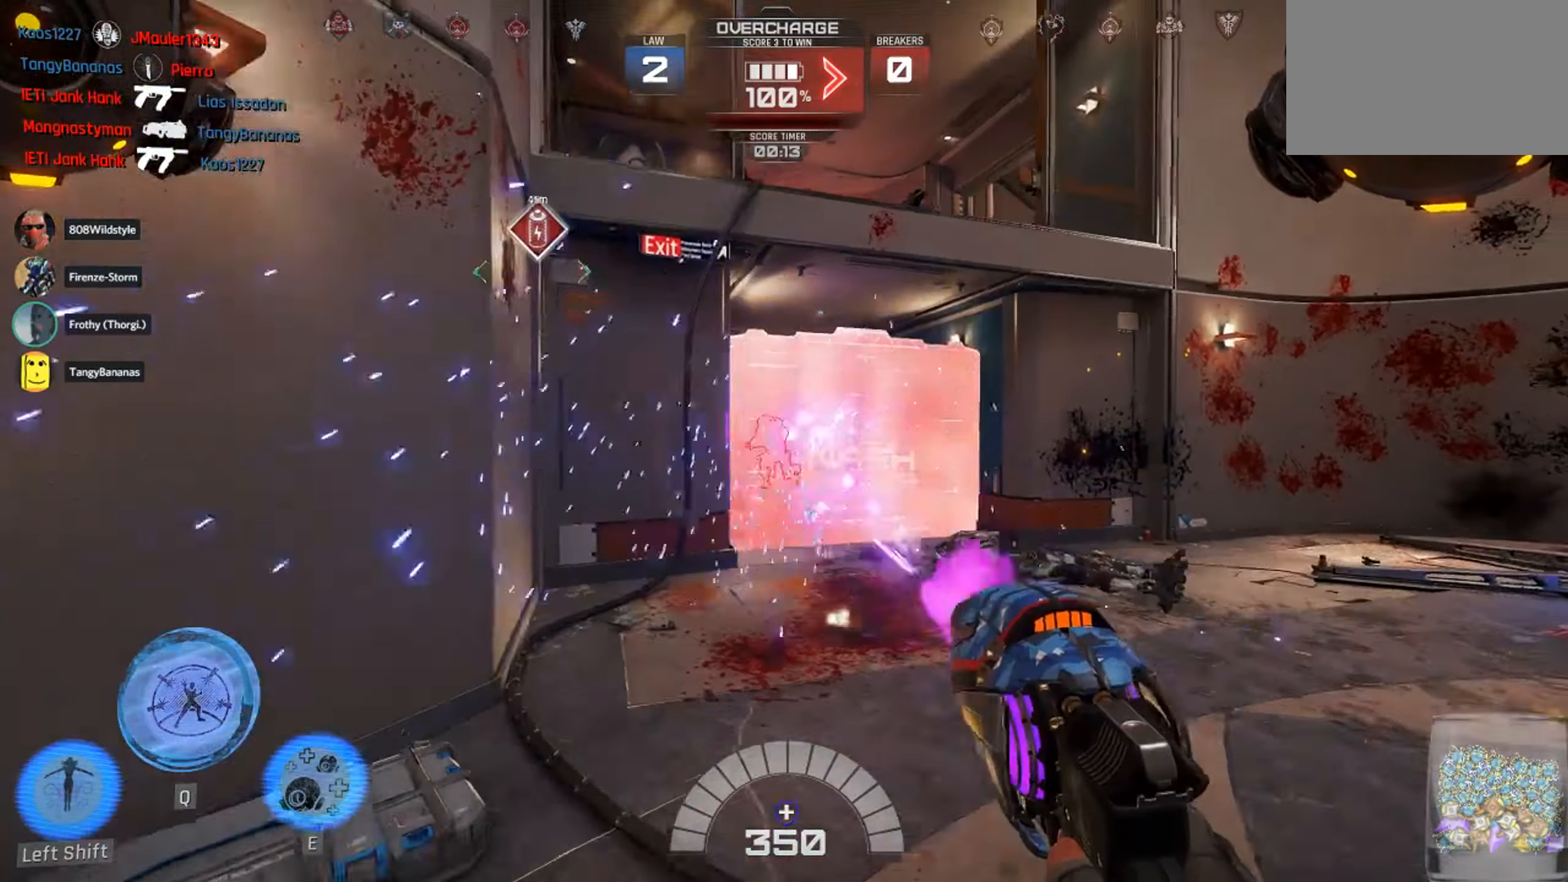
{"keys": ["d", "w"], "mouse": [], "events": [[84, "s", "up"], [184, "w", "down"], [367, "1", "down"], [434, "1", "up"]]}
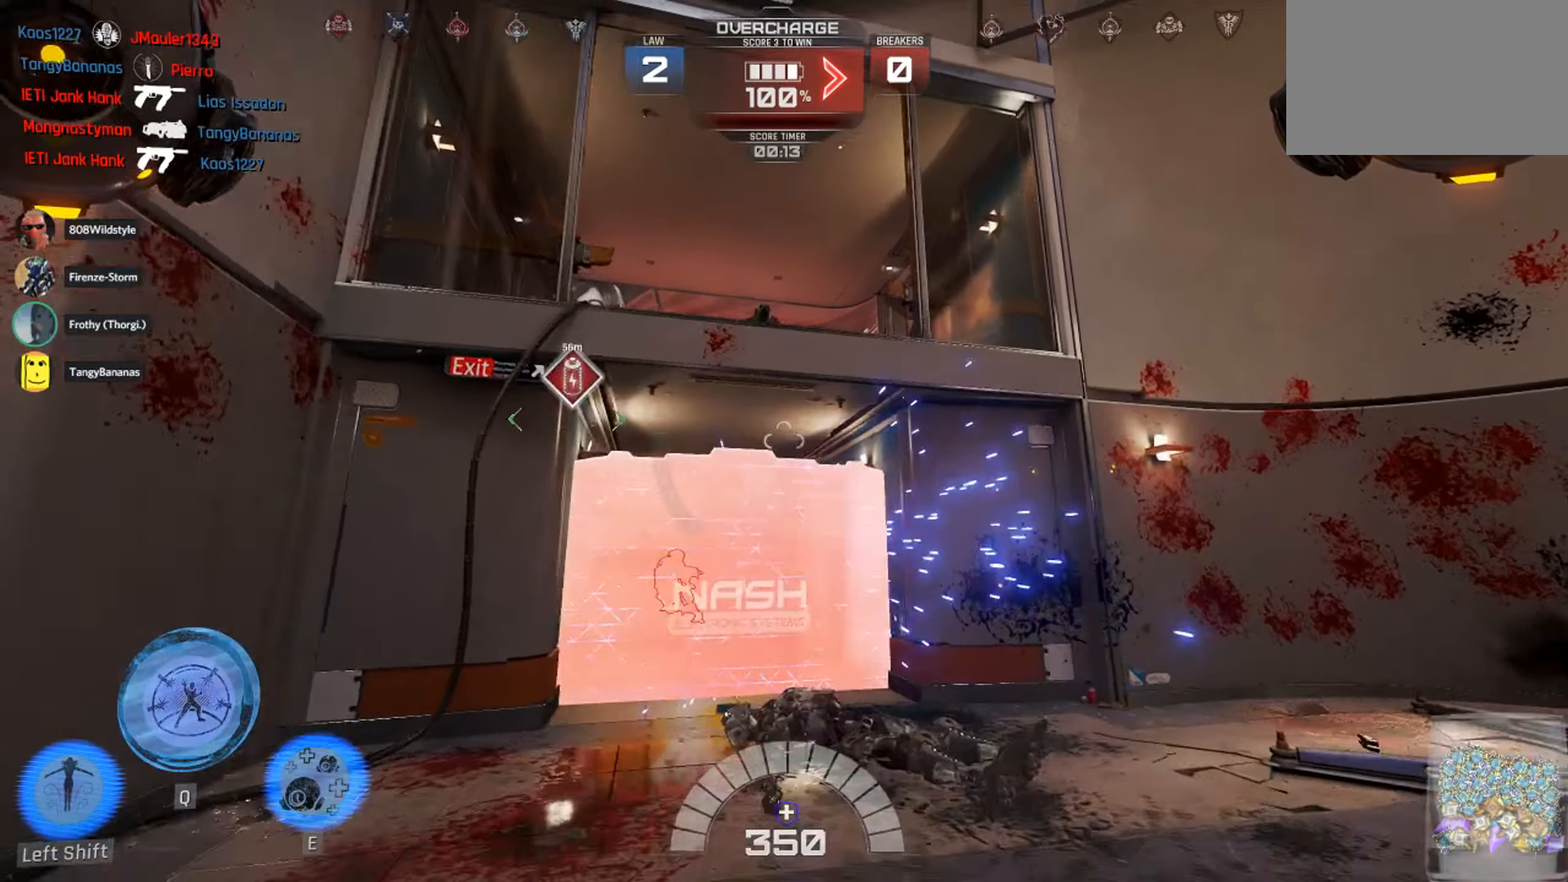
{"keys": ["d"], "mouse": [], "events": [[50, "d", "up"], [50, "w", "up"], [167, "w", "down"], [200, "mouse_right", "down"], [234, "d", "down"], [267, "mouse_right", "up"], [300, "mouse_right", "down"], [300, "w", "up"], [500, "mouse_right", "up"]]}
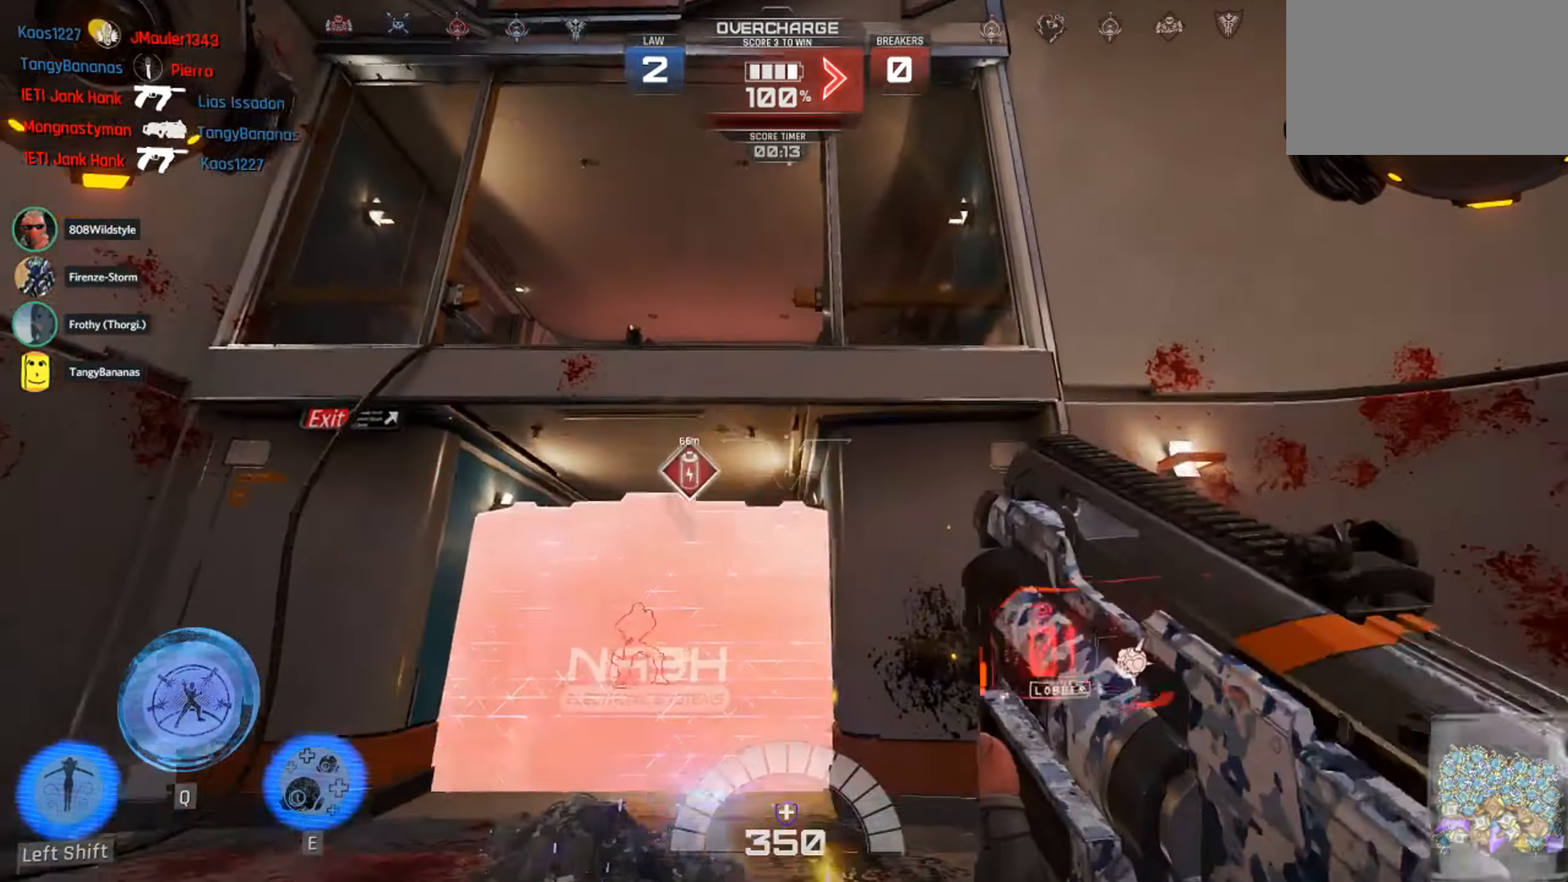
{"keys": ["d", "s"], "mouse": [], "events": [[83, "mouse_right", "down"], [133, "s", "down"], [183, "mouse_right", "up"], [250, "mouse_right", "down"], [300, "mouse_right", "up"], [383, "mouse_right", "down"], [500, "mouse_right", "up"]]}
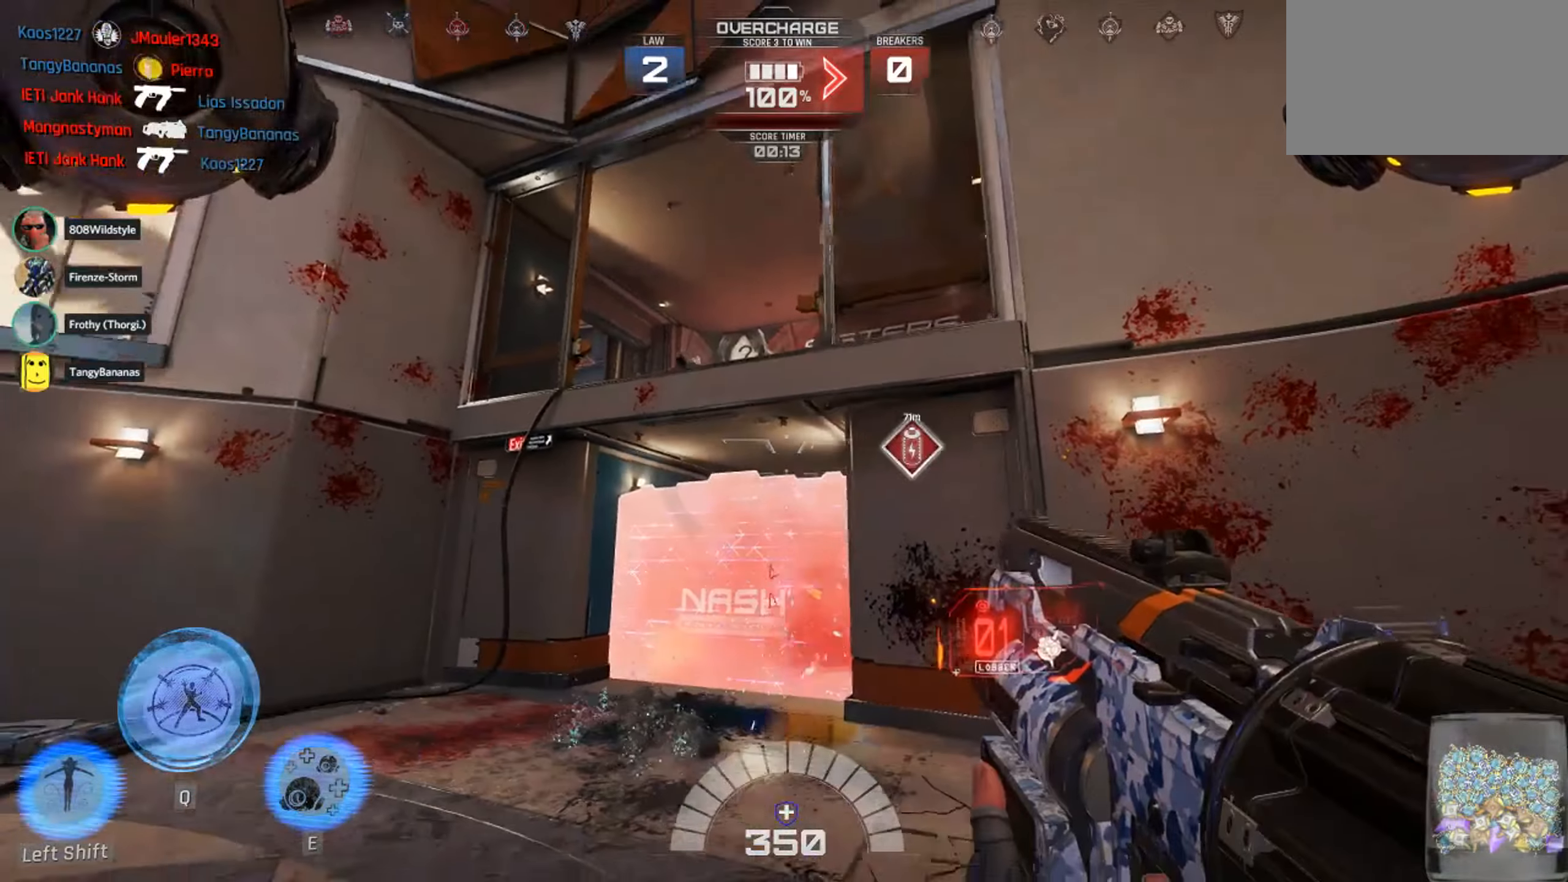
{"keys": ["d"], "mouse": [], "events": [[216, "mouse_right", "down"], [216, "s", "up"], [383, "mouse_right", "up"]]}
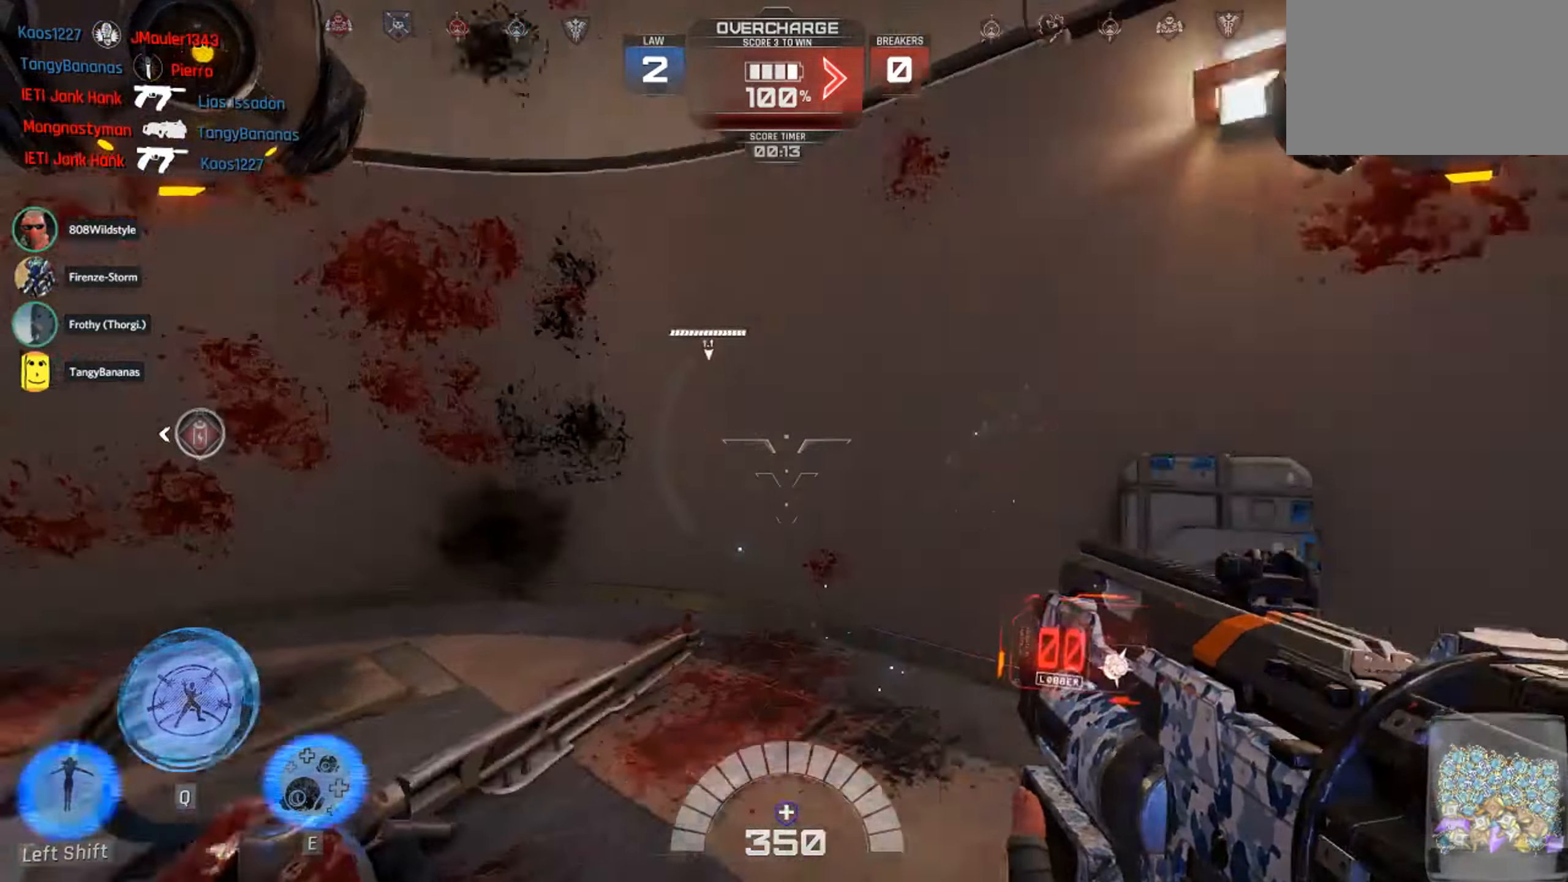
{"keys": ["d", "w"], "mouse": [], "events": [[66, "w", "down"], [83, "shift", "down"], [300, "shift", "up"]]}
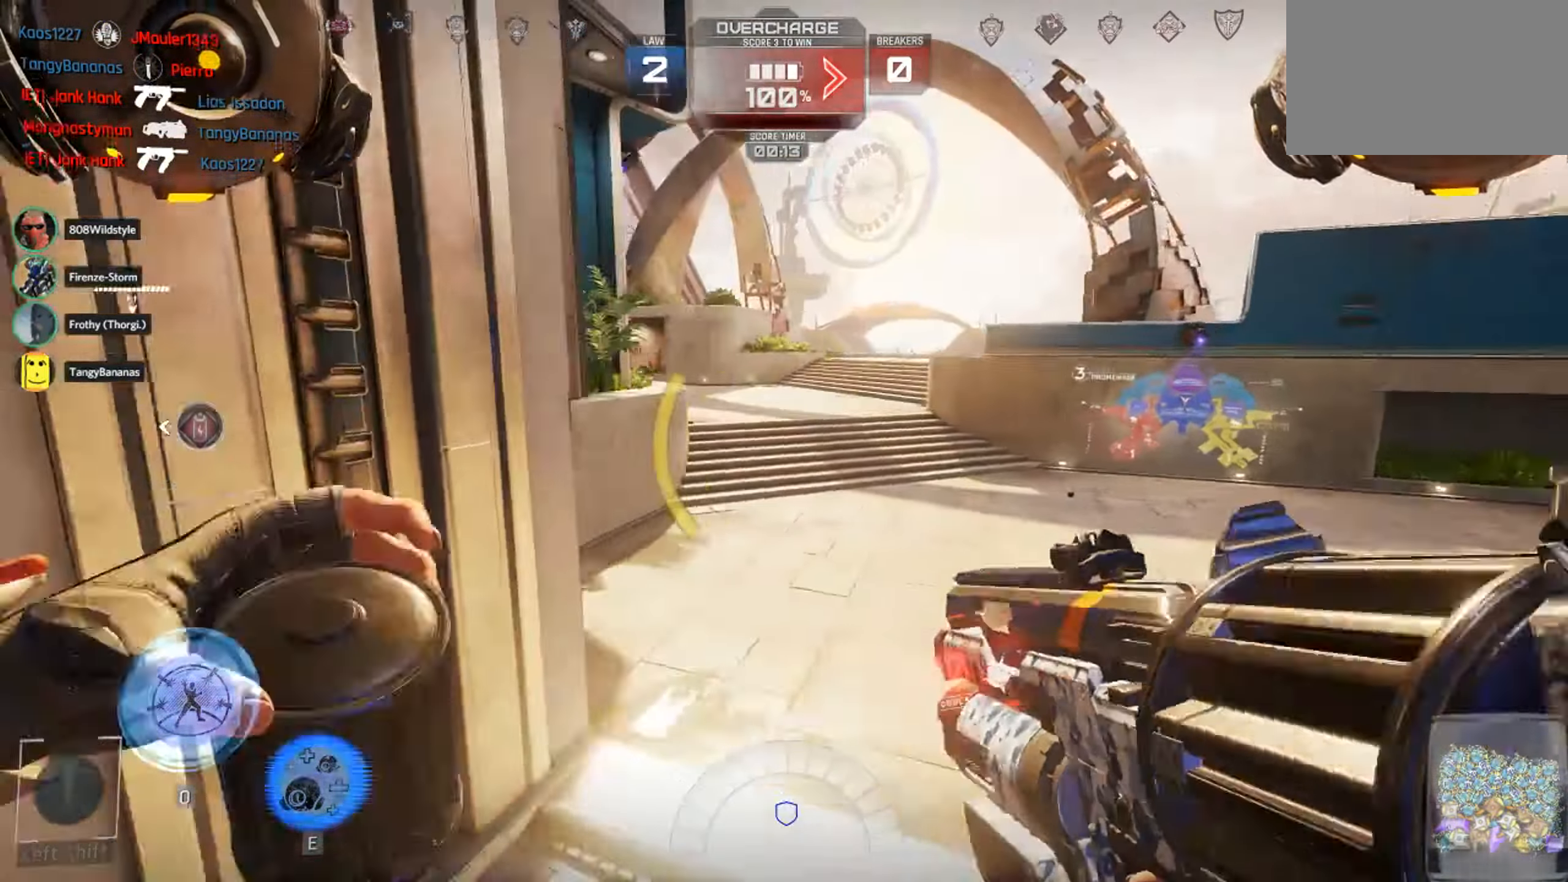
{"keys": ["space", "w"], "mouse": [], "events": [[16, "d", "up"], [66, "a", "down"], [233, "a", "up"], [333, "space", "down"]]}
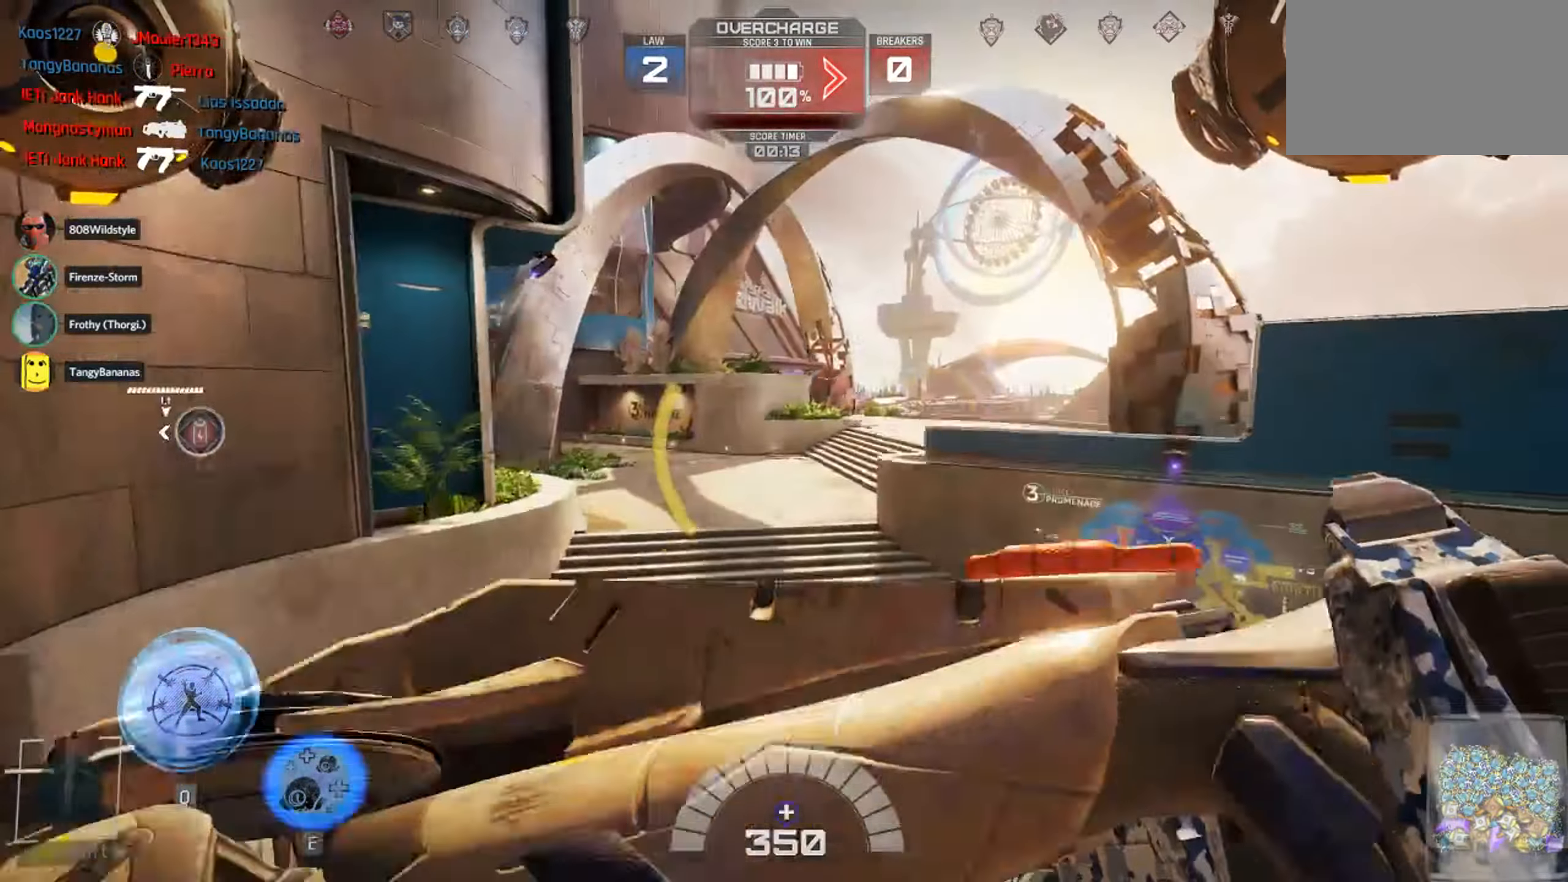
{"keys": ["w"], "mouse": [], "events": [[183, "a", "down"], [366, "space", "up"], [433, "a", "up"]]}
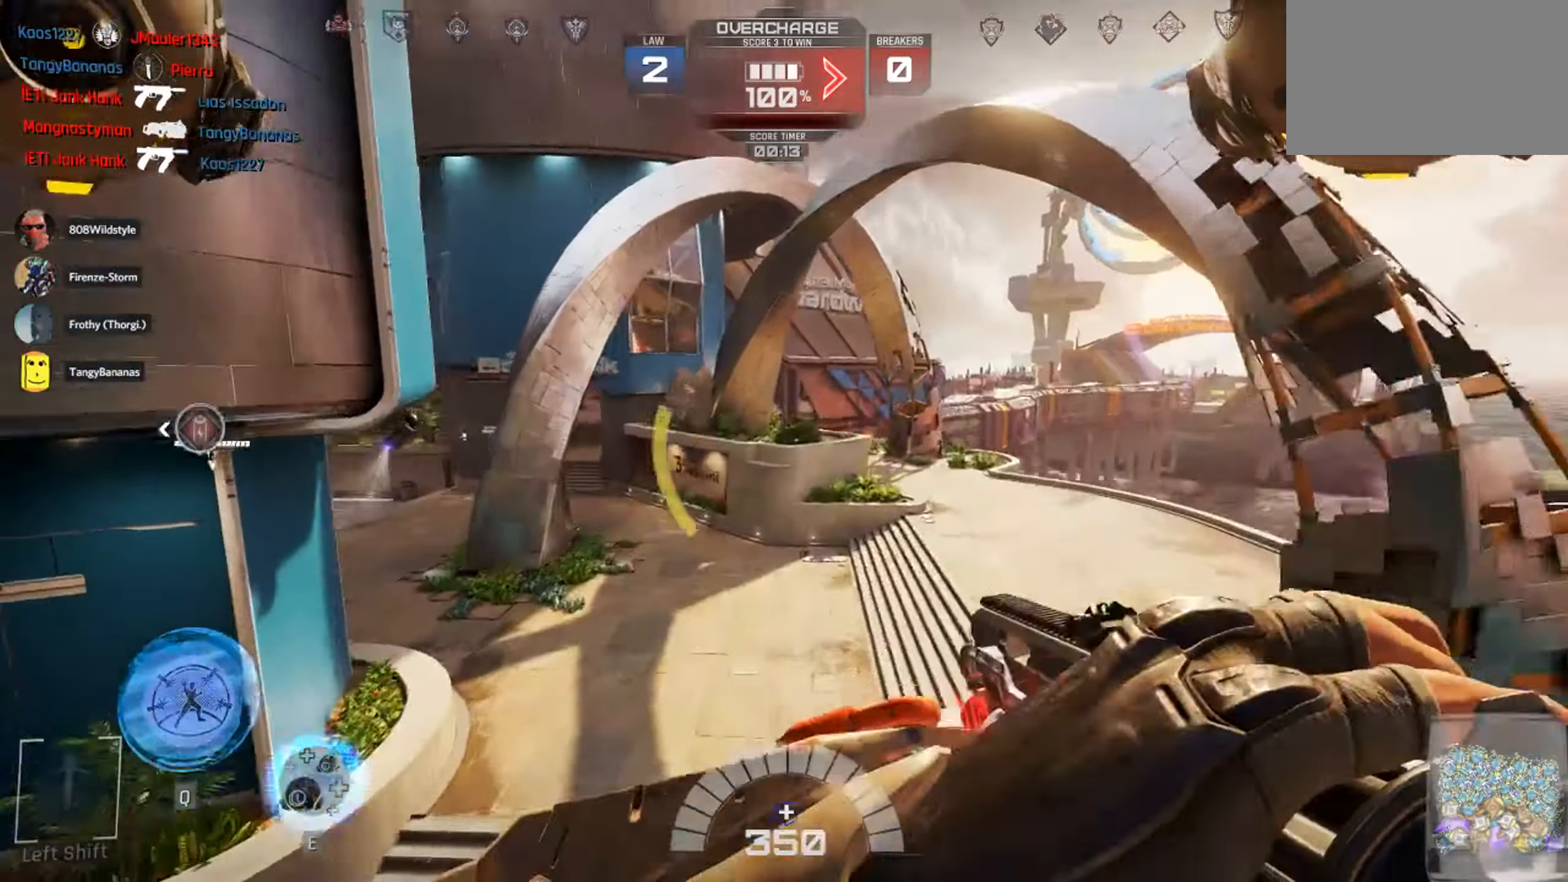
{"keys": ["w"], "mouse": [], "events": [[83, "a", "down"], [233, "a", "up"], [366, "shift", "down"], [500, "shift", "up"]]}
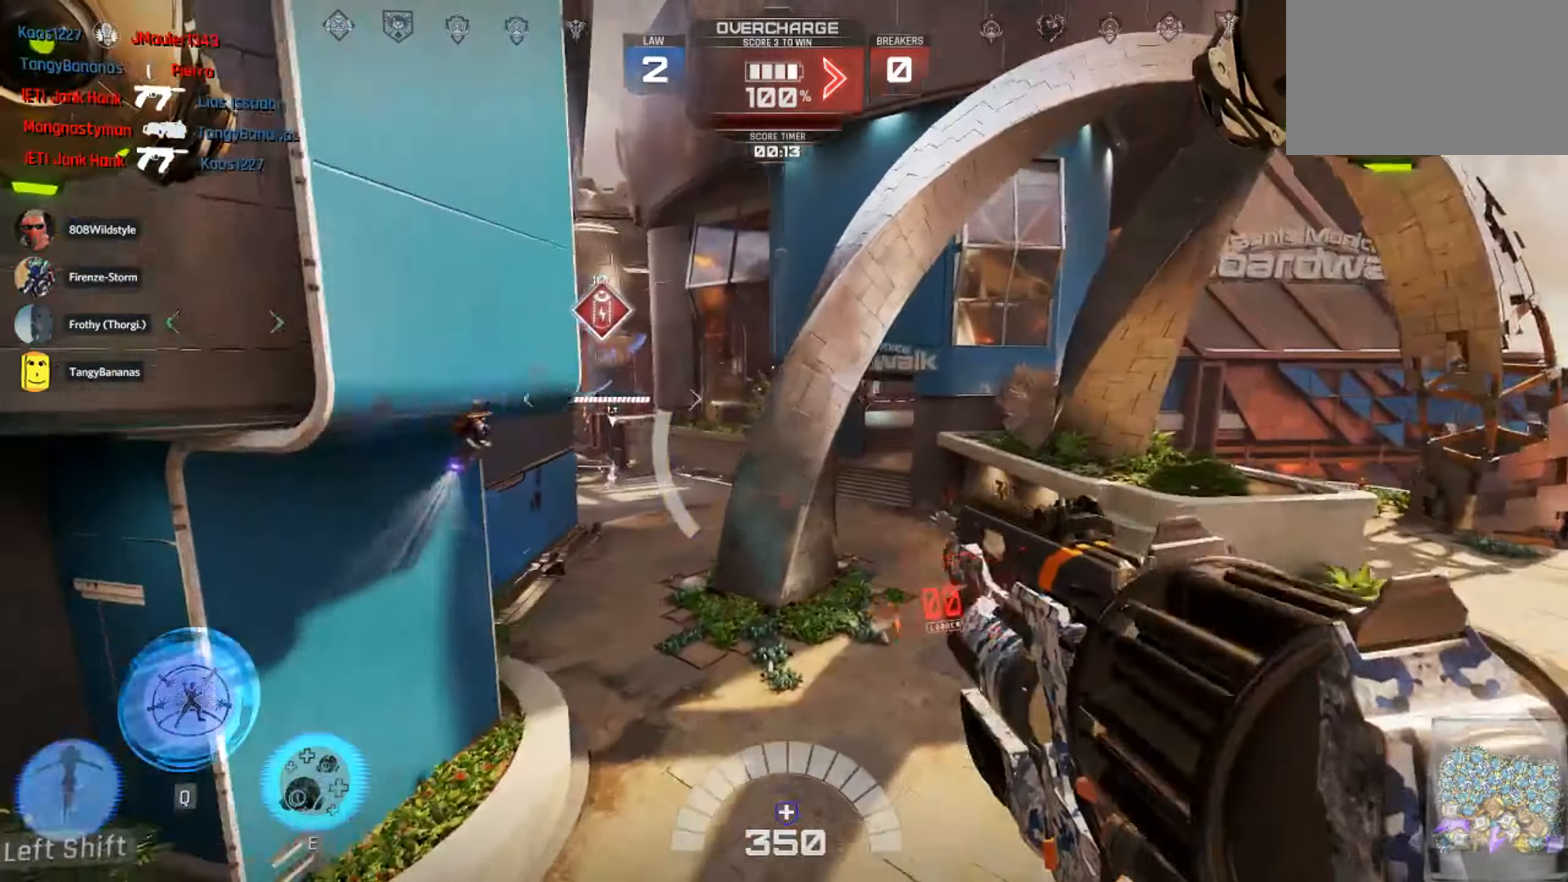
{"keys": ["space", "w"], "mouse": [], "events": [[150, "shift", "down"], [283, "shift", "up"], [316, "space", "down"]]}
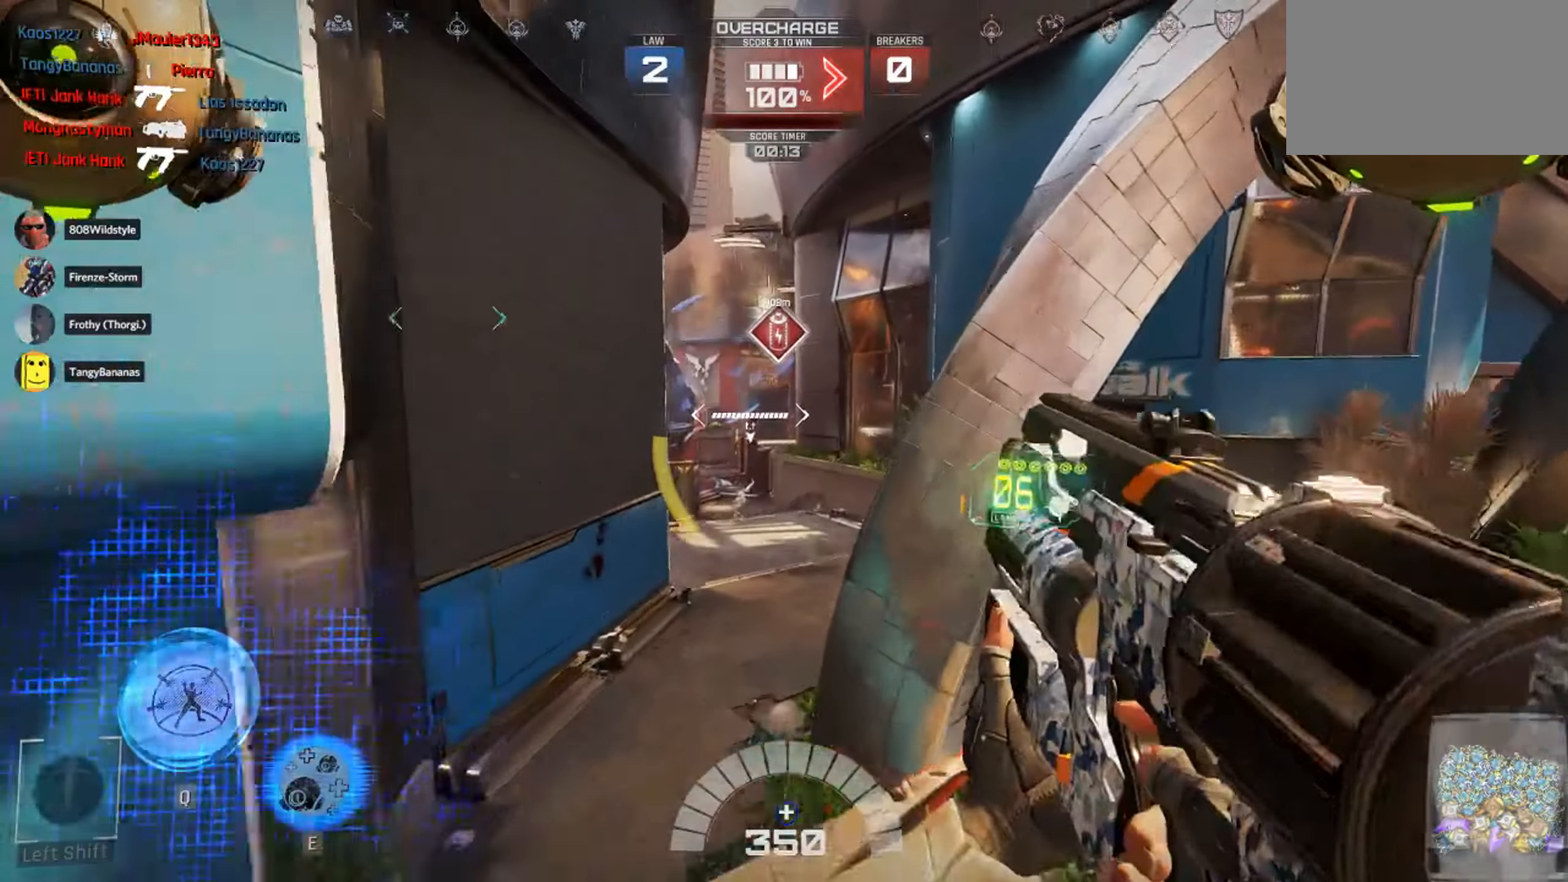
{"keys": ["space", "w"], "mouse": [], "events": [[200, "a", "down"], [300, "a", "up"], [366, "e", "down"], [483, "e", "up"]]}
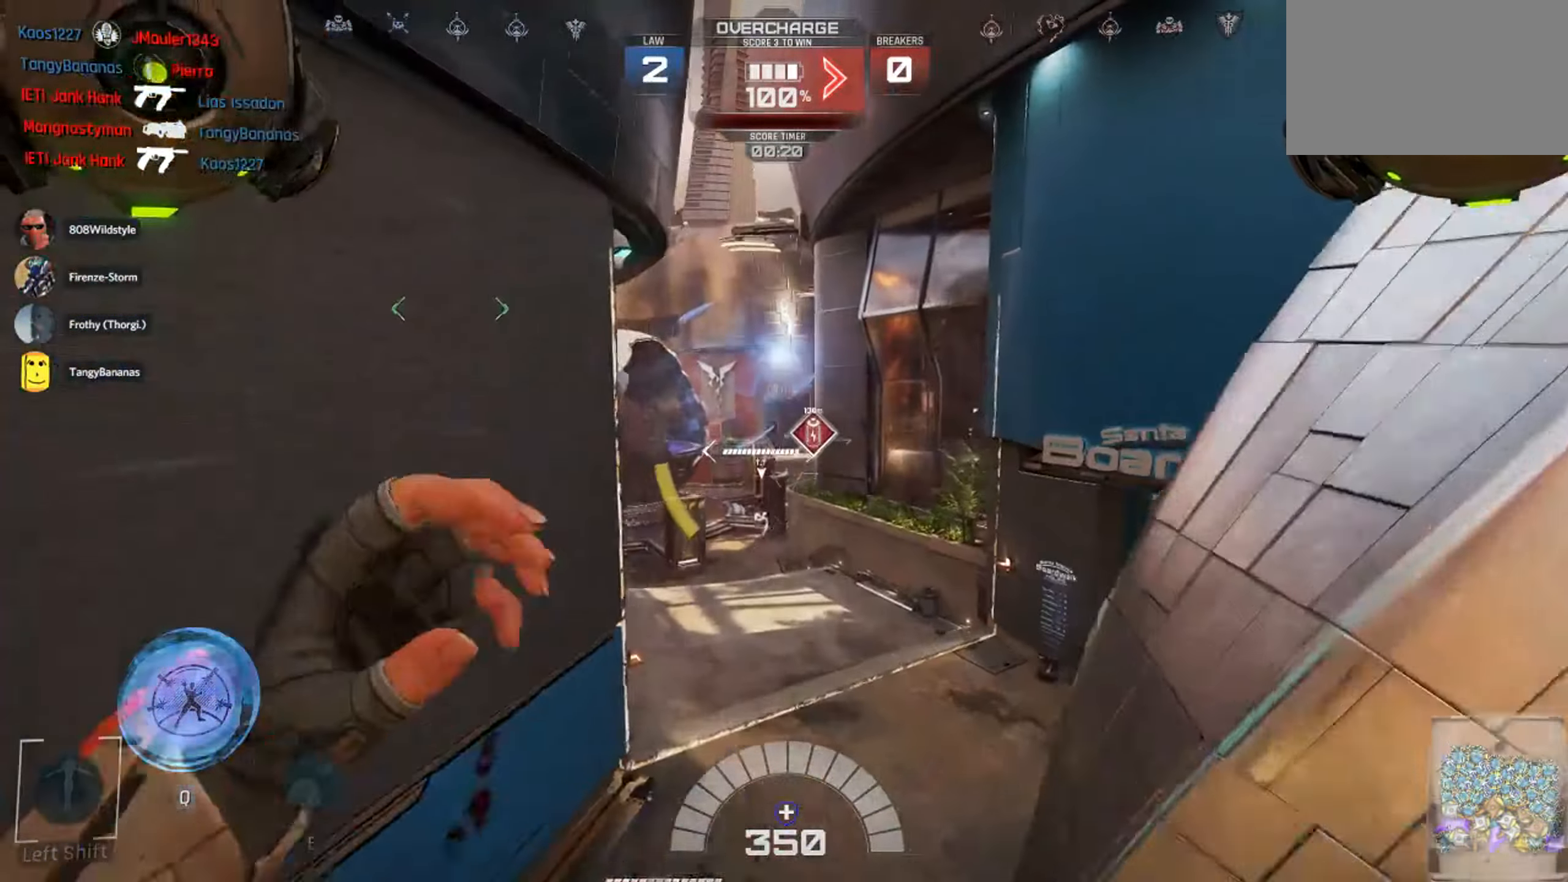
{"keys": ["w"], "mouse": [], "events": [[116, "space", "up"]]}
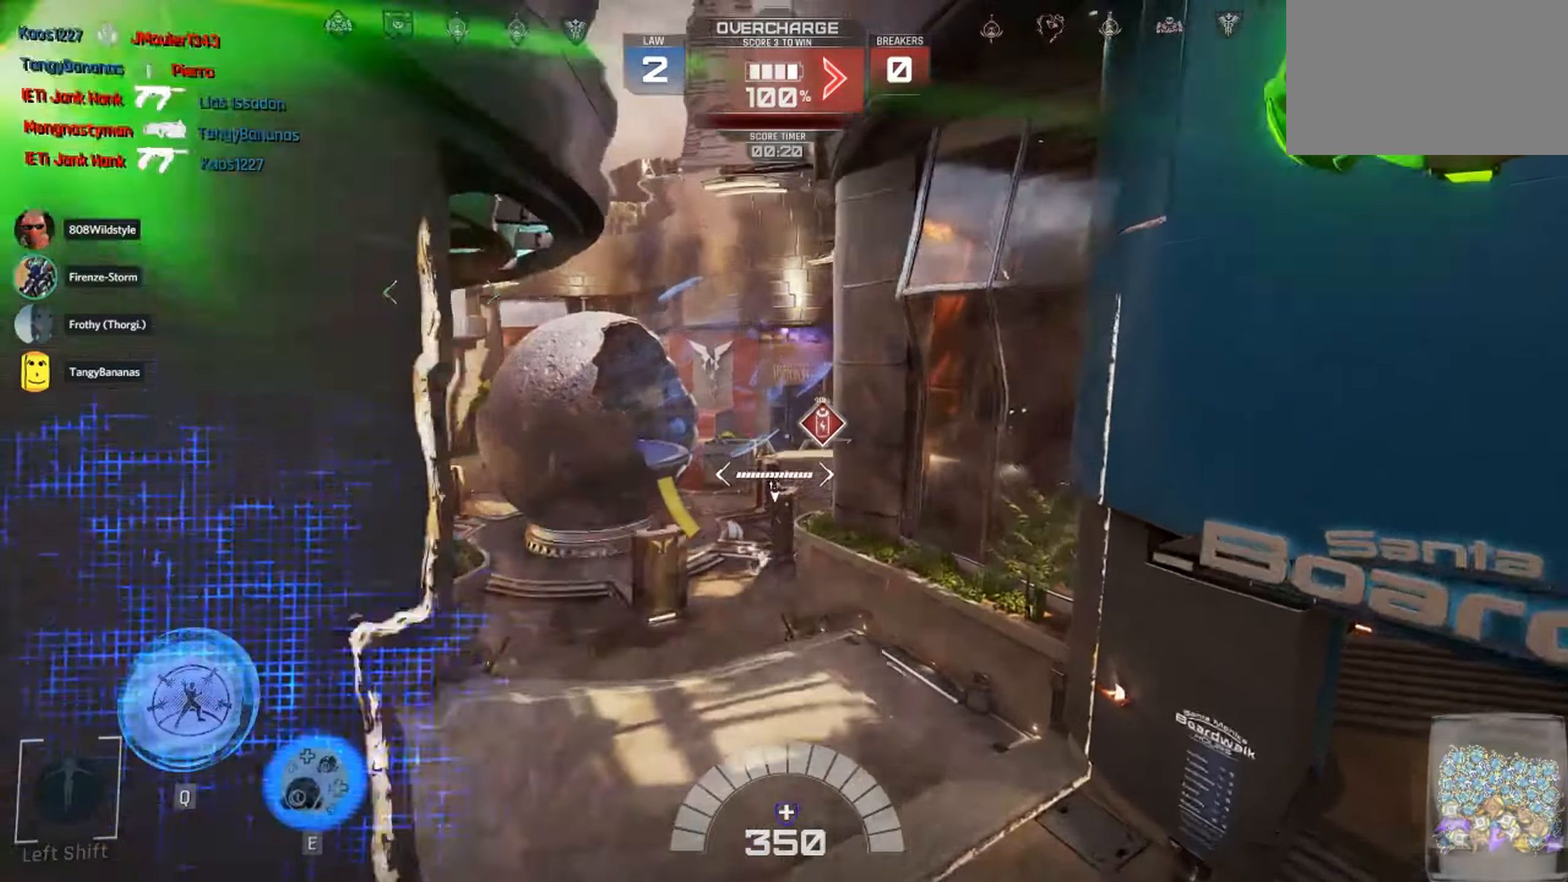
{"keys": ["w"], "mouse": [], "events": []}
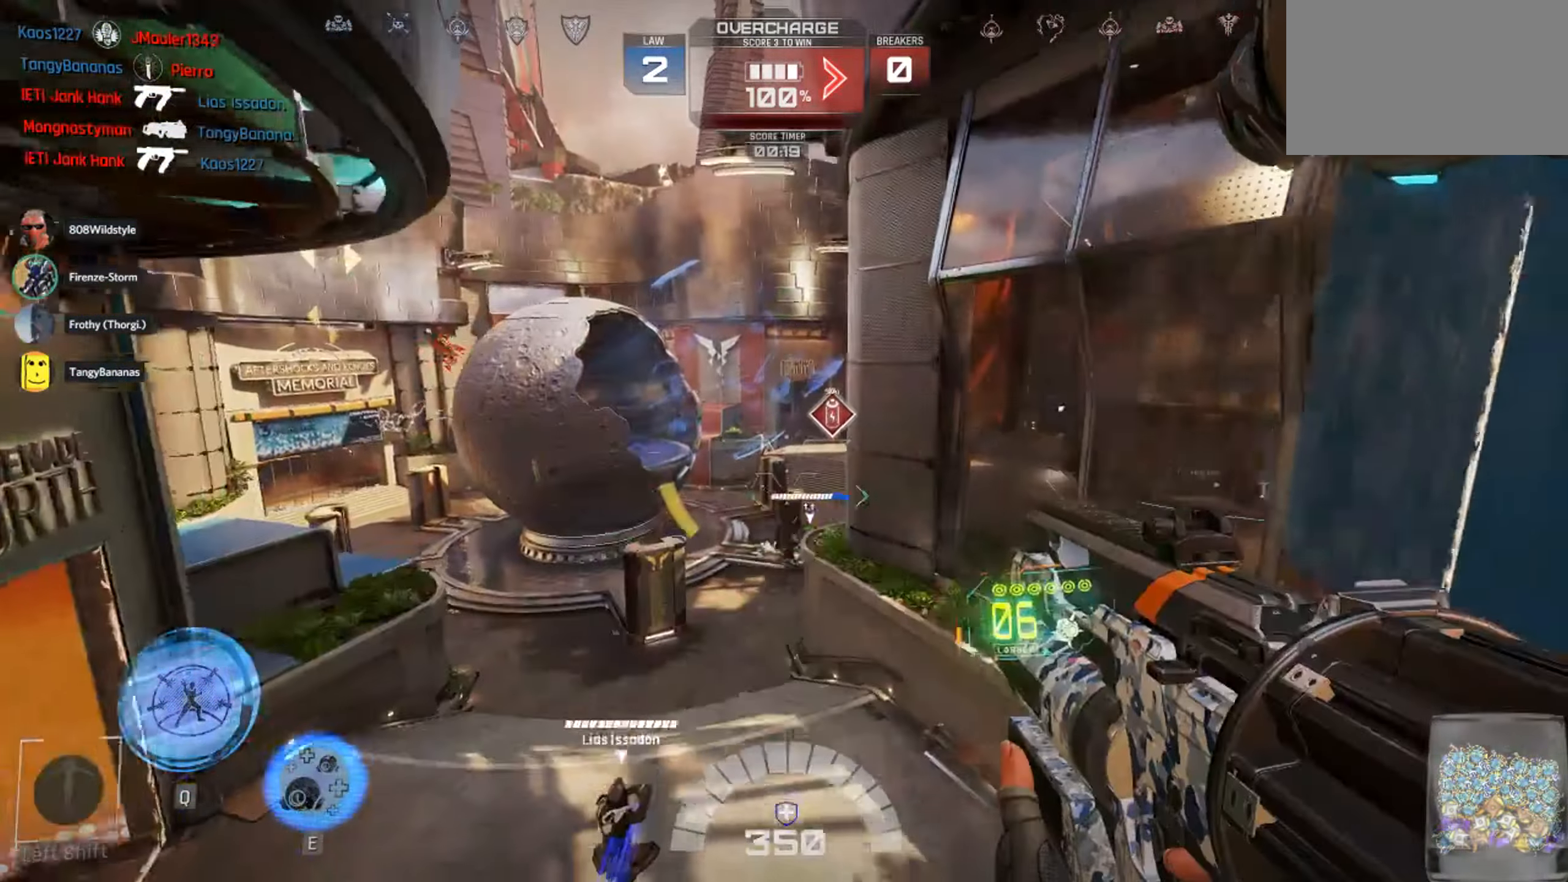
{"keys": ["w"], "mouse": [], "events": []}
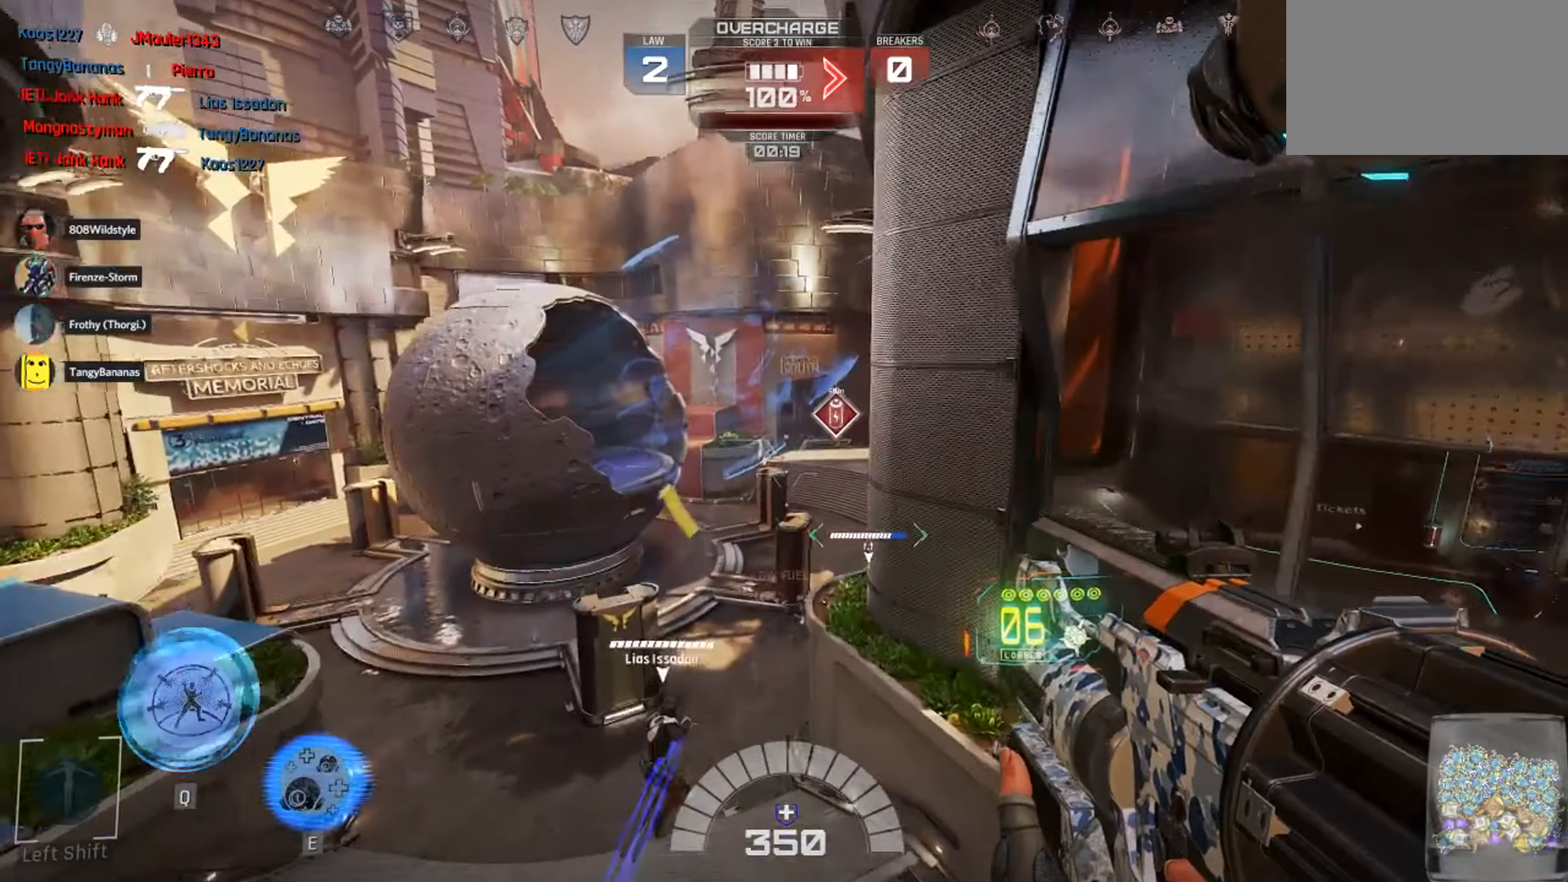
{"keys": ["w"], "mouse": [], "events": []}
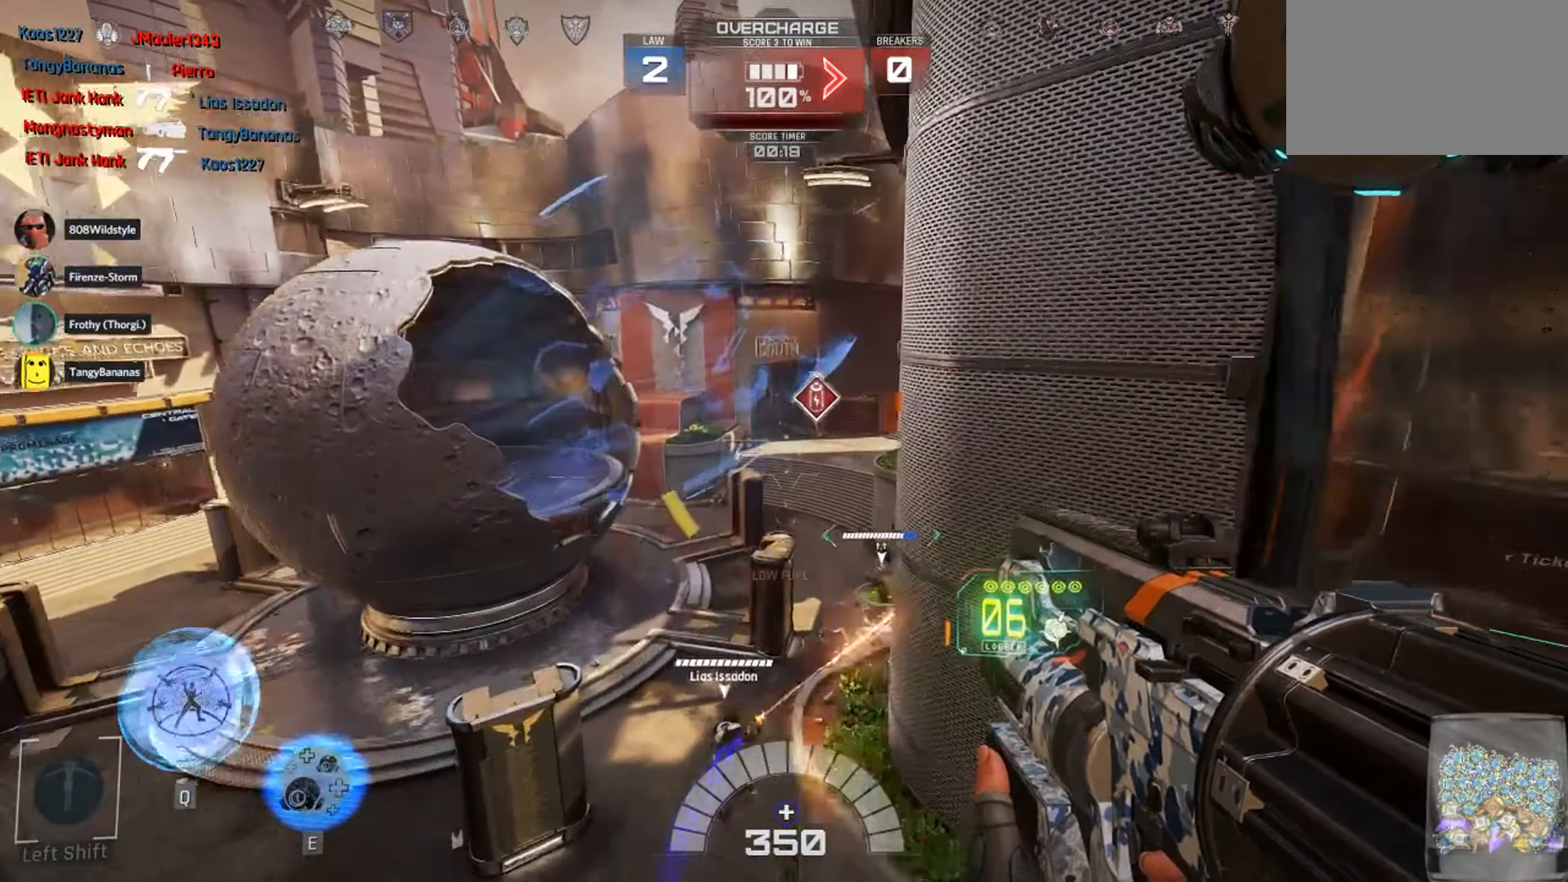
{"keys": ["w"], "mouse": [], "events": []}
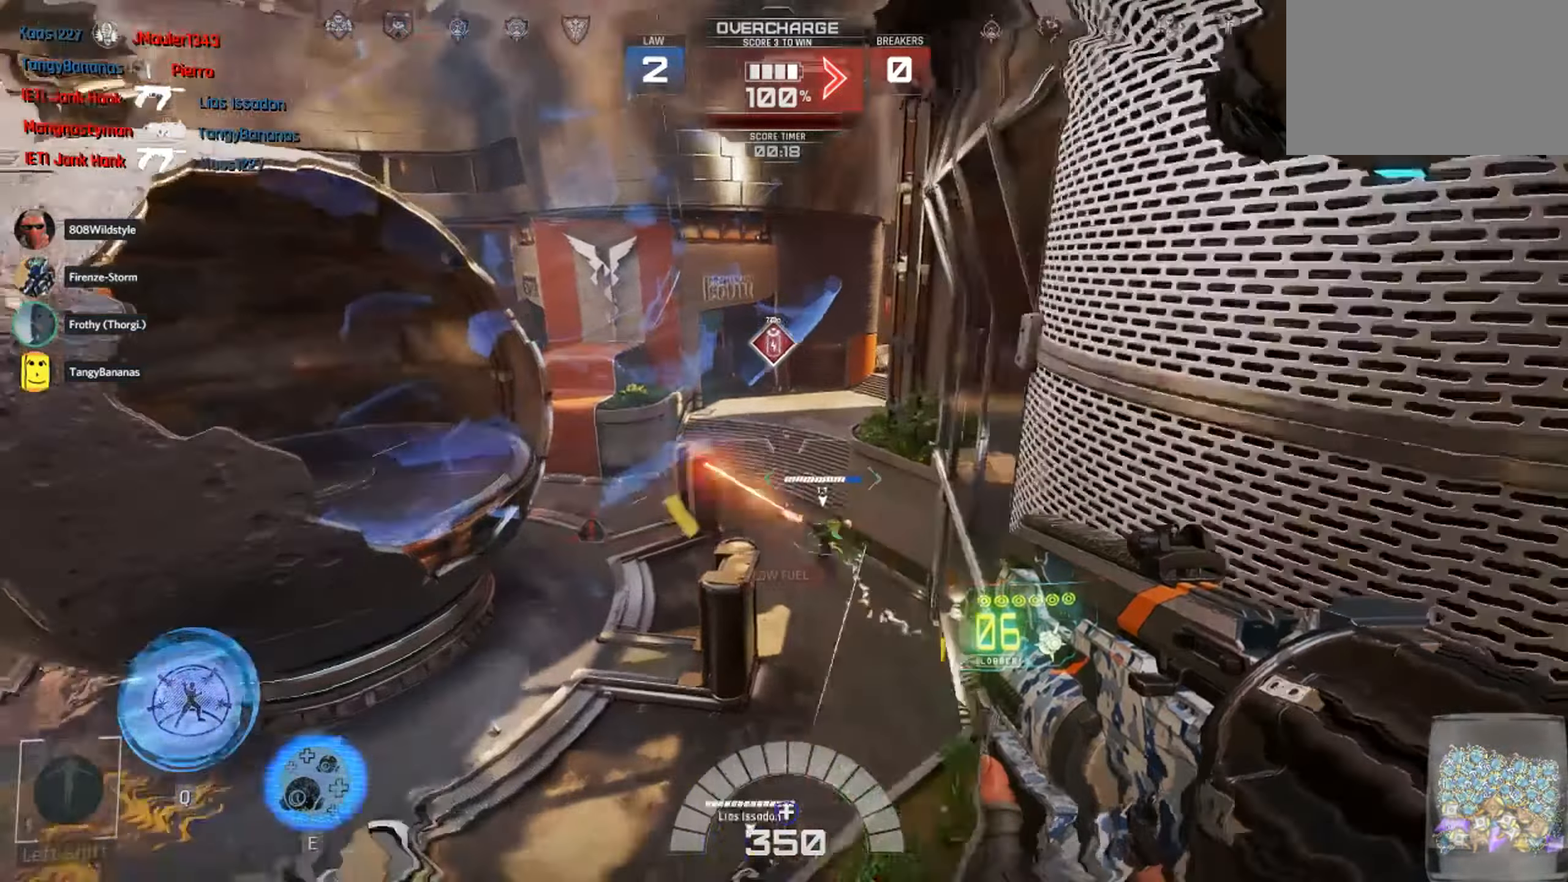
{"keys": ["w"], "mouse": [], "events": [[233, "d", "down"], [450, "d", "up"]]}
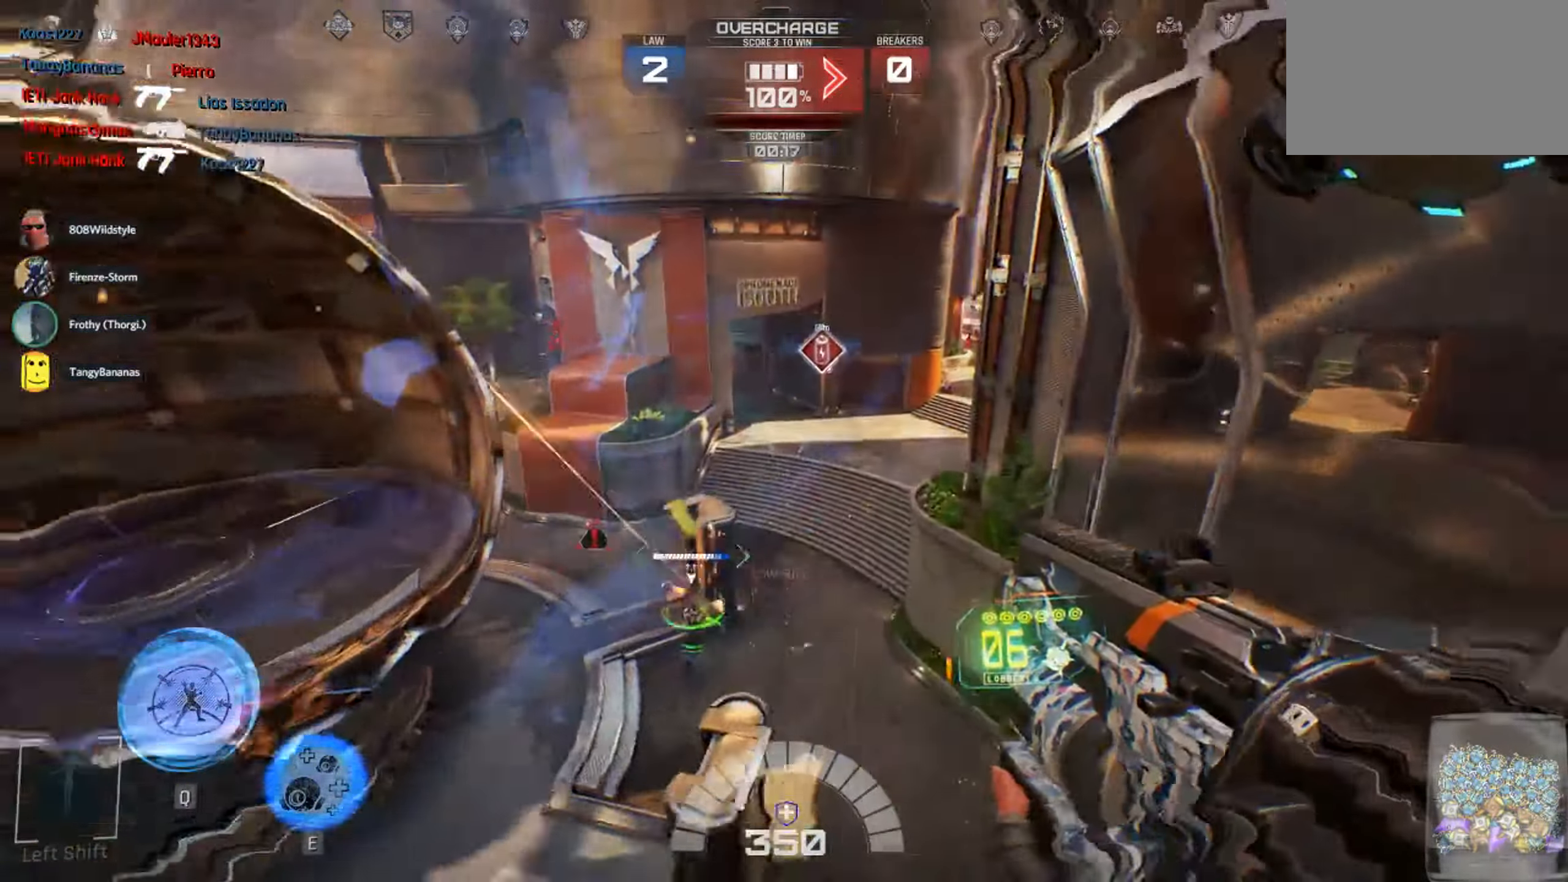
{"keys": ["w"], "mouse": [], "events": []}
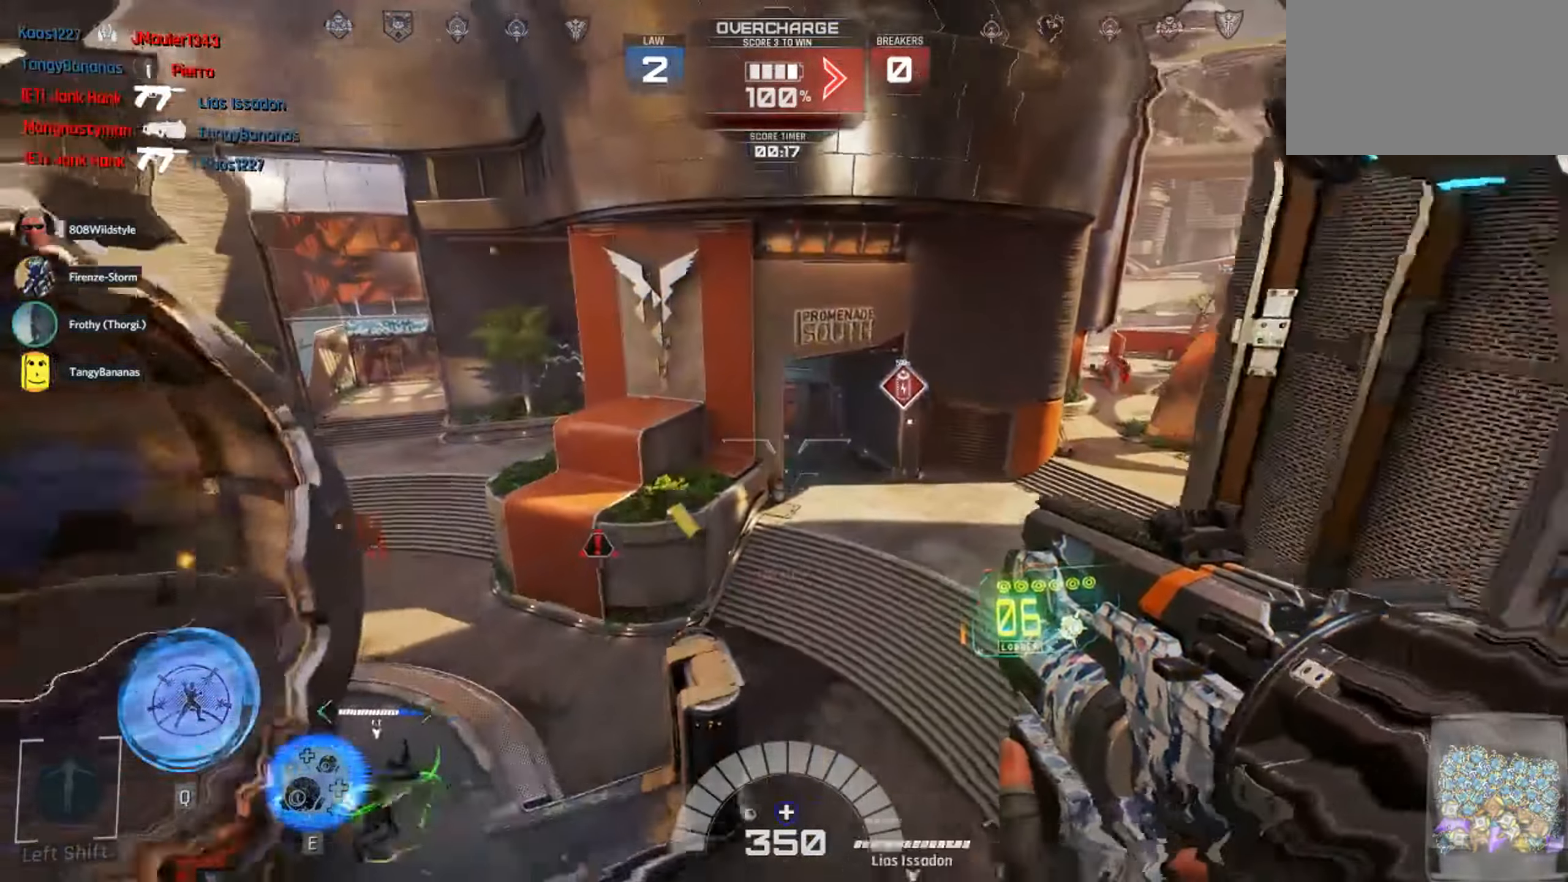
{"keys": ["shift", "w"], "mouse": [], "events": [[117, "d", "down"], [383, "d", "up"], [483, "shift", "down"]]}
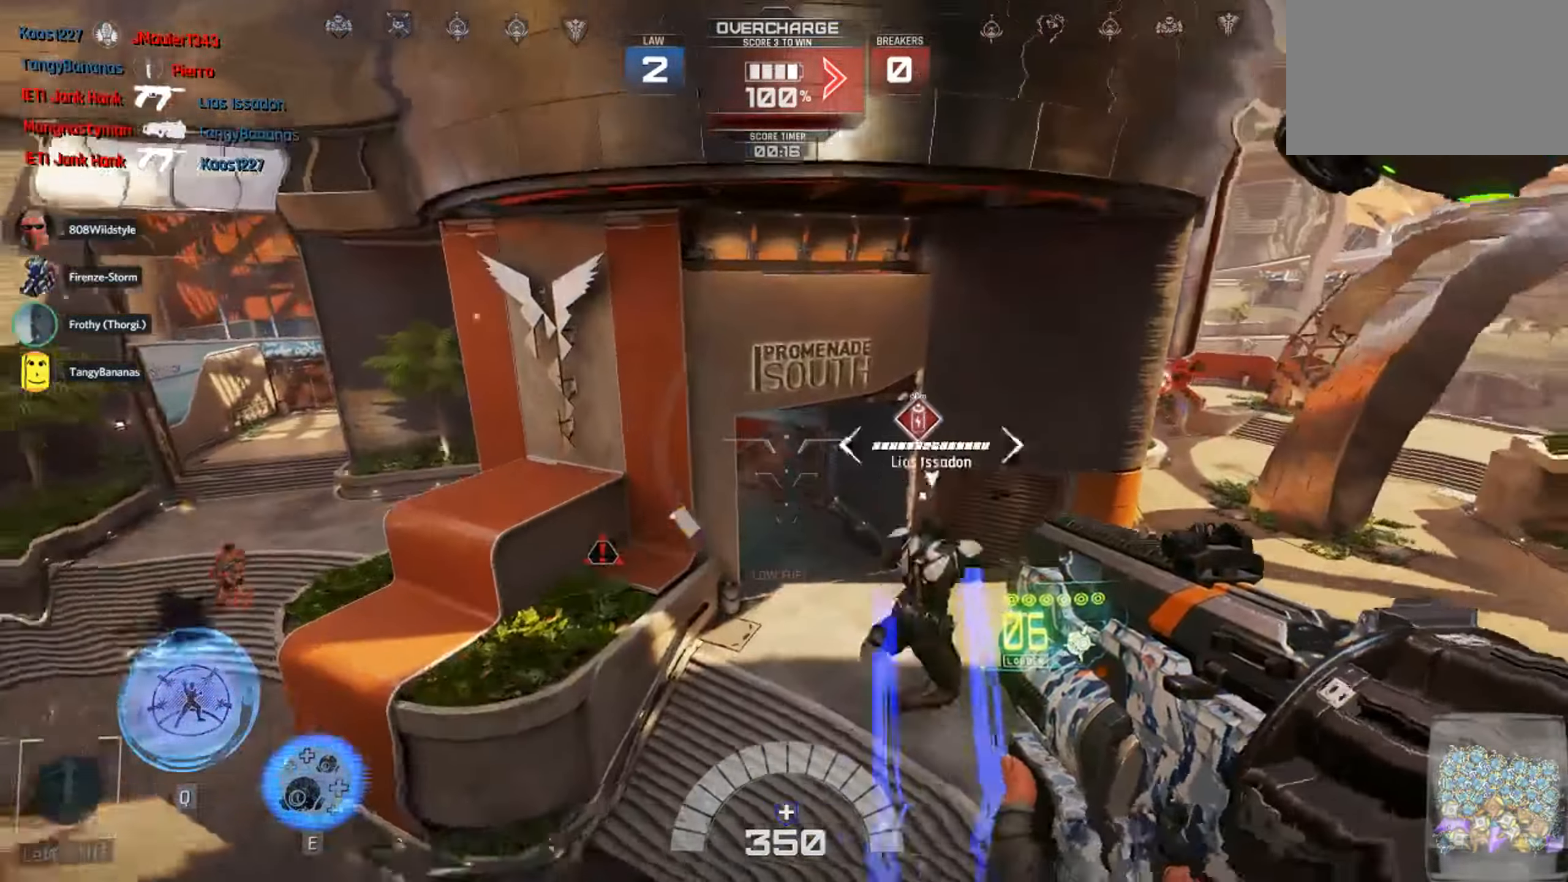
{"keys": ["w"], "mouse": [], "events": [[167, "shift", "up"]]}
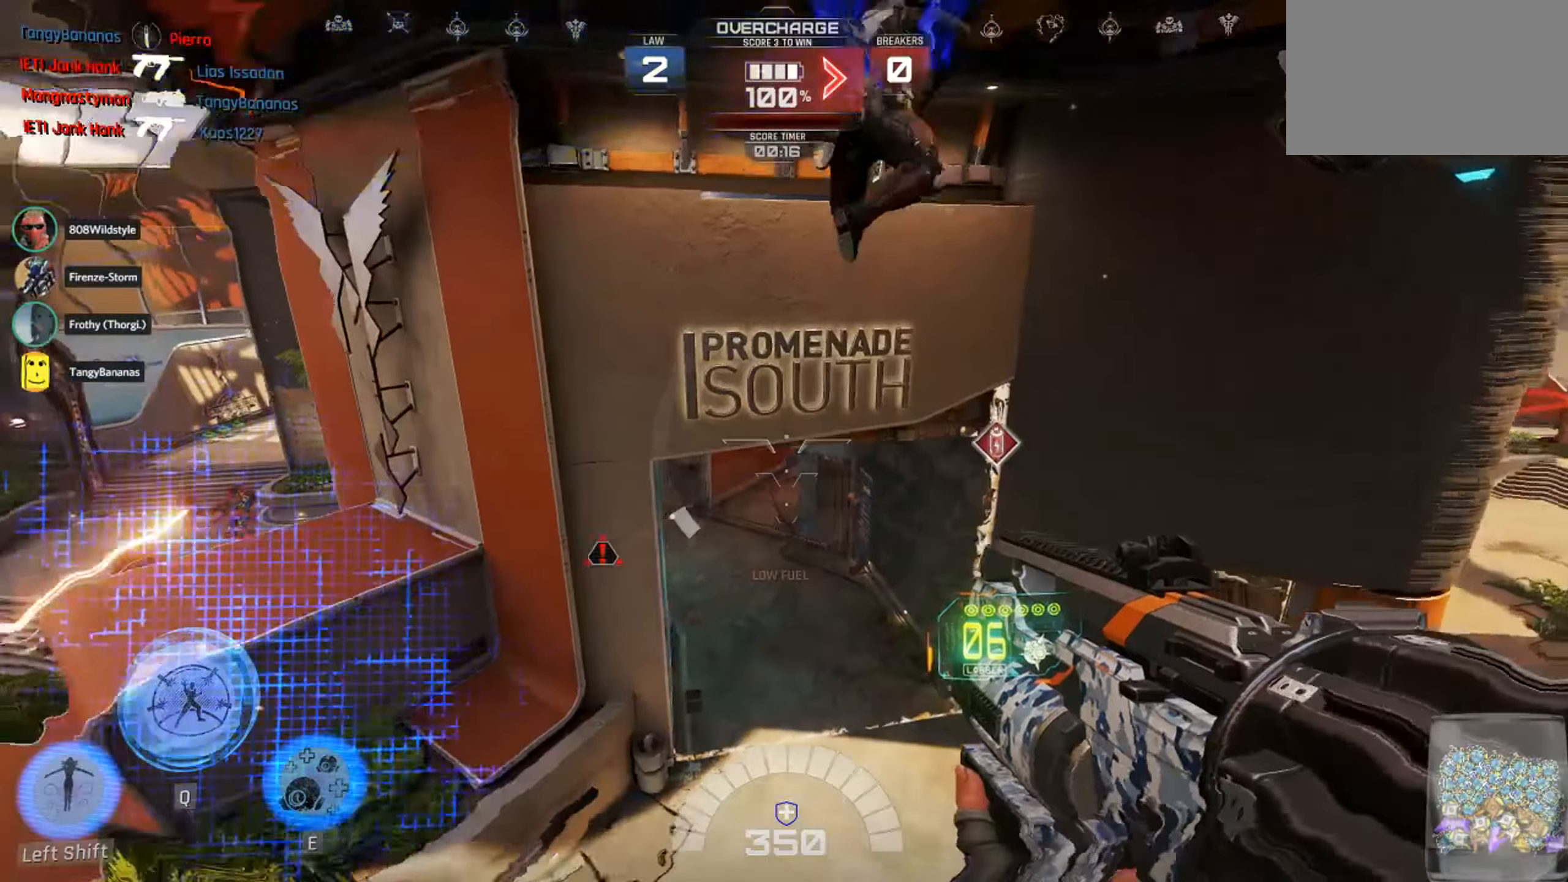
{"keys": ["a", "w"], "mouse": [], "events": [[67, "a", "down"], [150, "w", "up"], [400, "w", "down"]]}
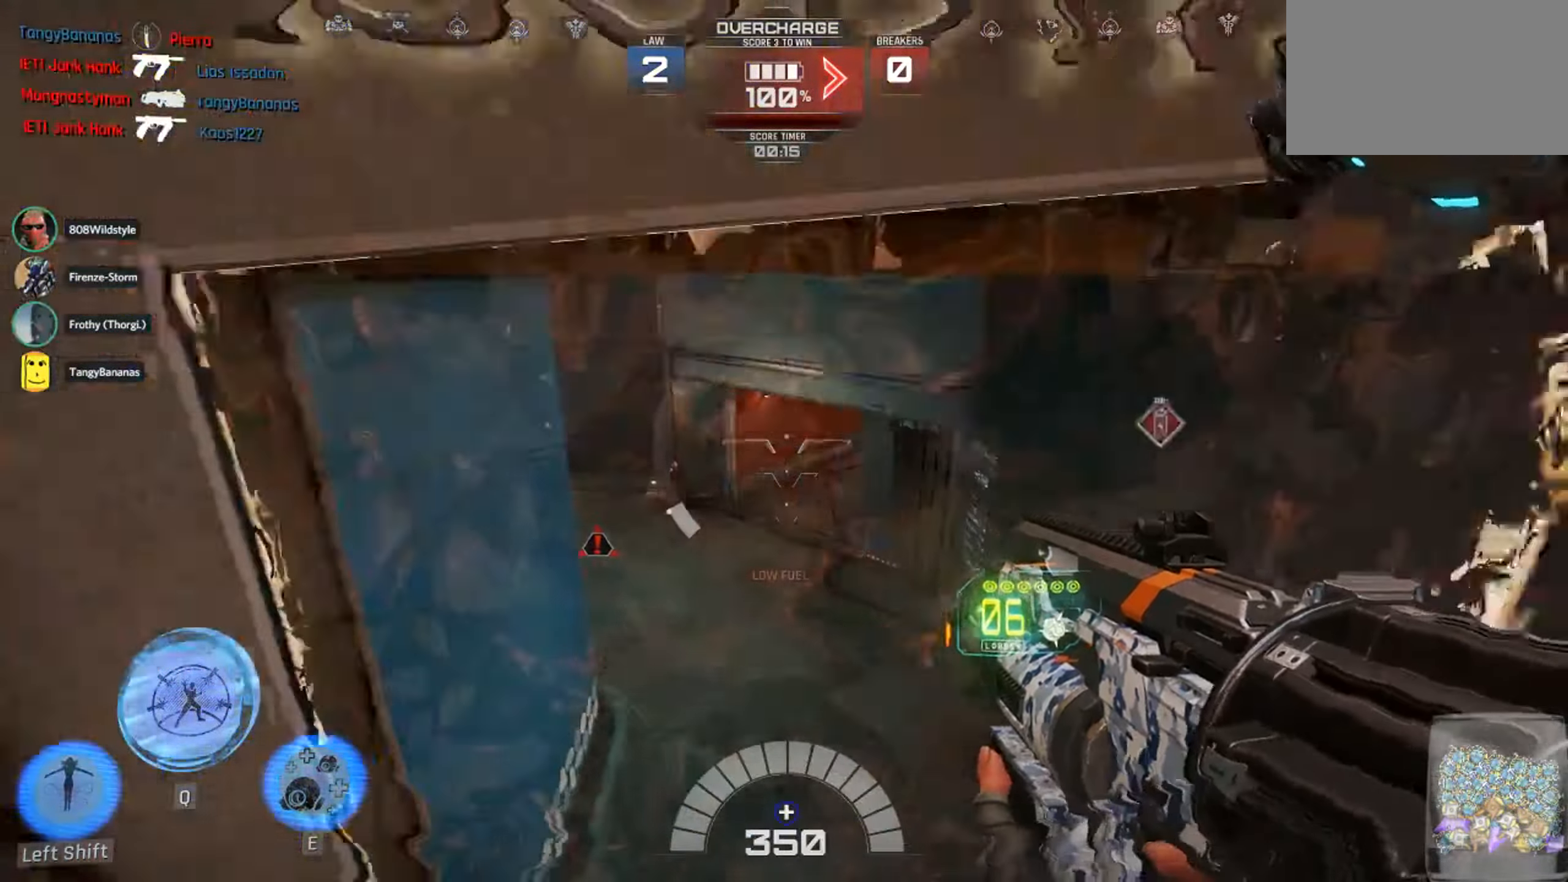
{"keys": ["d", "w"], "mouse": [], "events": [[17, "a", "up"], [217, "d", "down"]]}
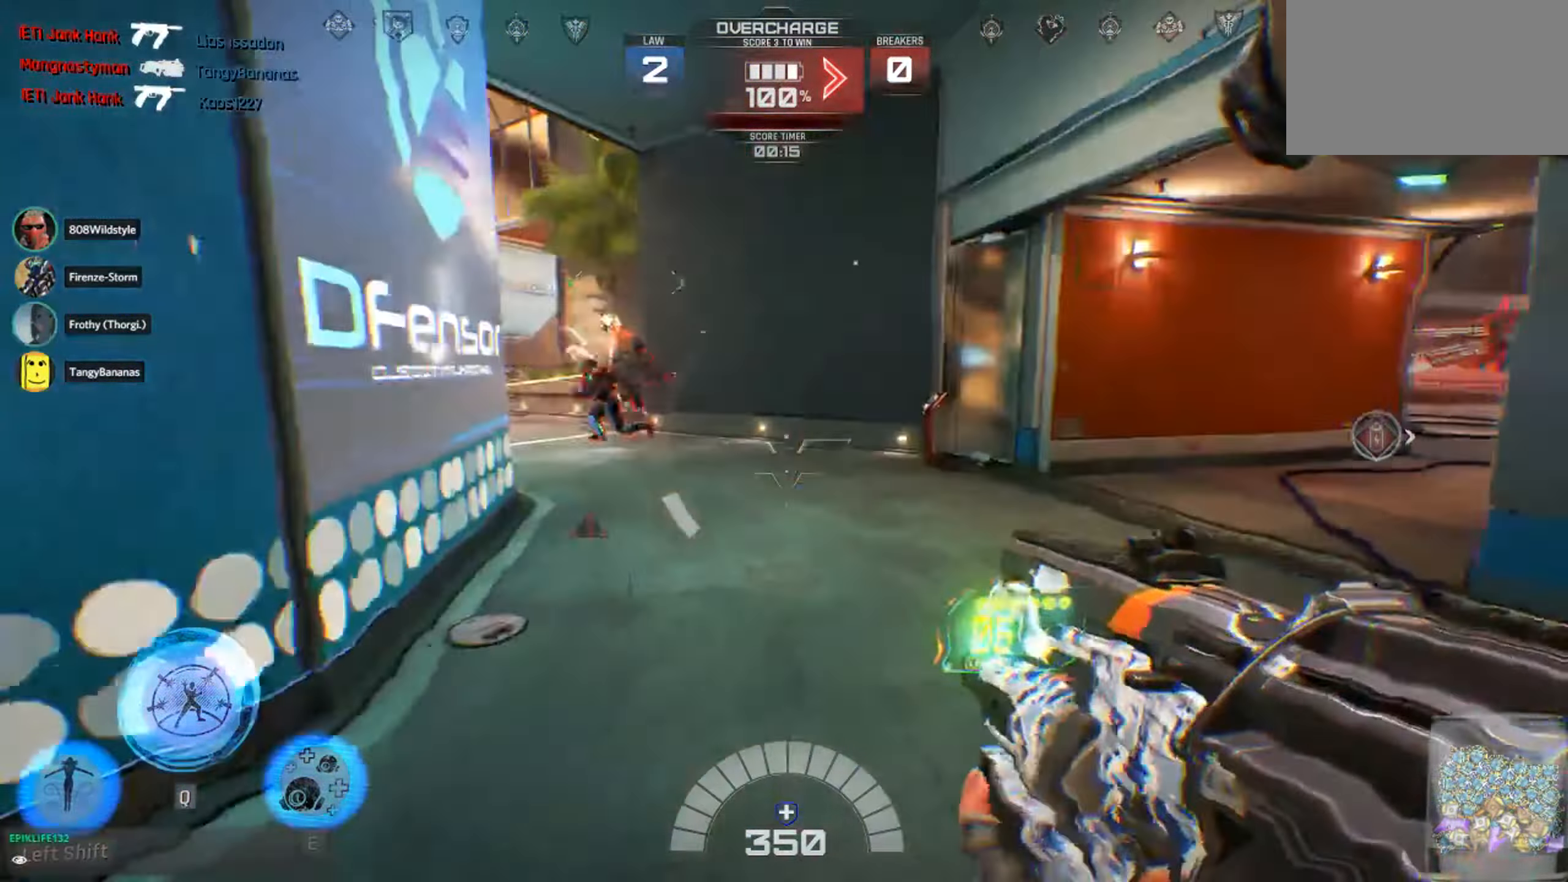
{"keys": ["d", "w"], "mouse": [], "events": [[183, "mouse_left", "down"], [283, "mouse_left", "up"], [317, "1", "down"], [417, "1", "up"]]}
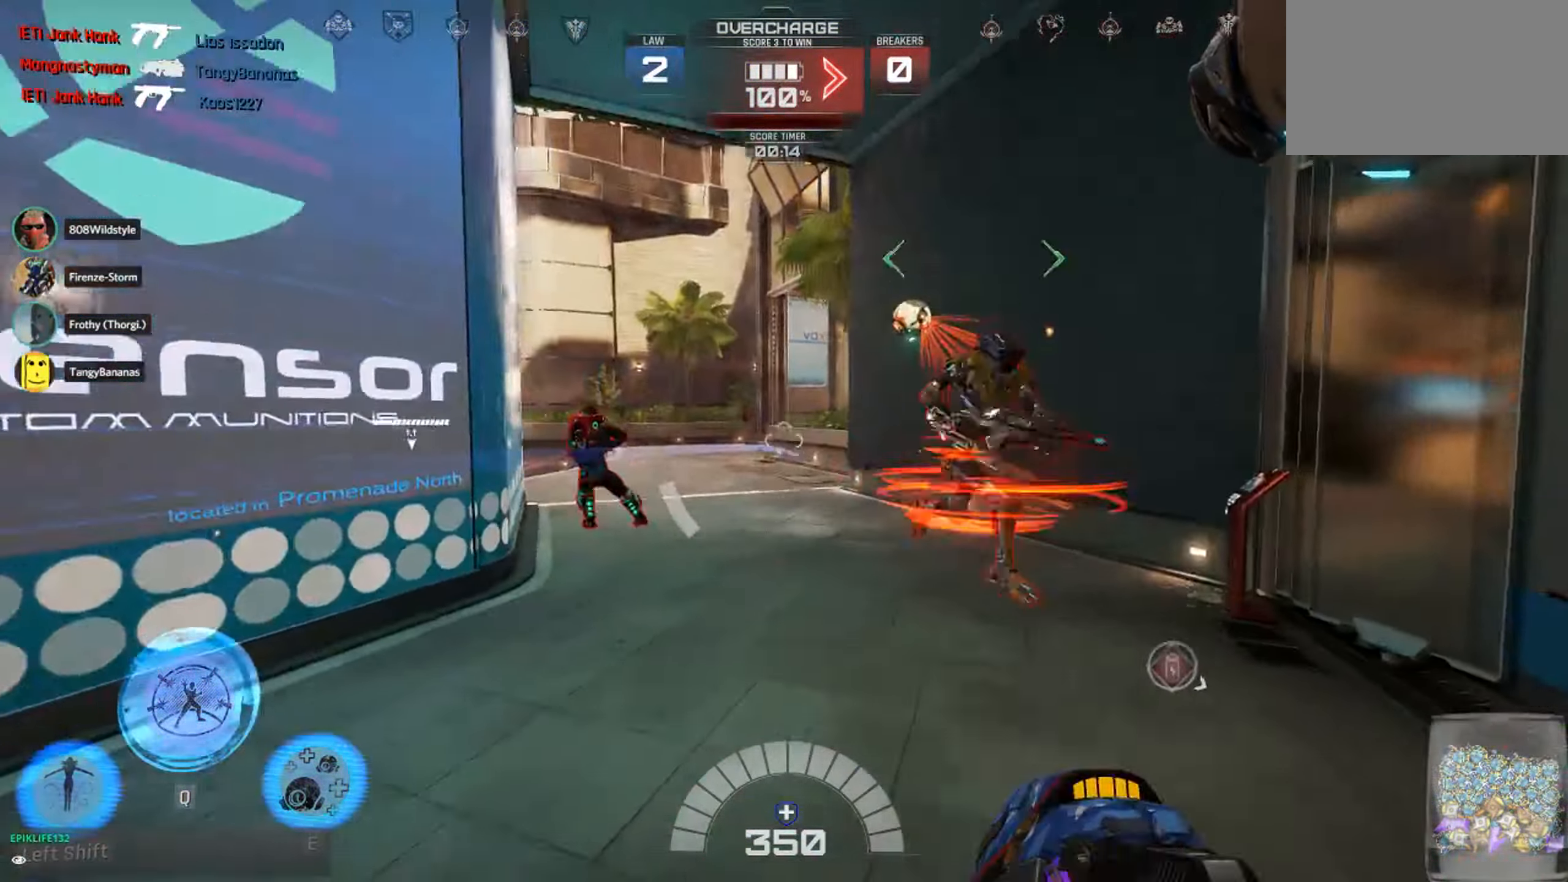
{"keys": ["d"], "mouse": ["left"], "events": [[33, "d", "up"], [67, "a", "down"], [67, "w", "up"], [167, "mouse_left", "down"], [184, "s", "down"], [267, "a", "up"], [267, "d", "down"], [384, "s", "up"]]}
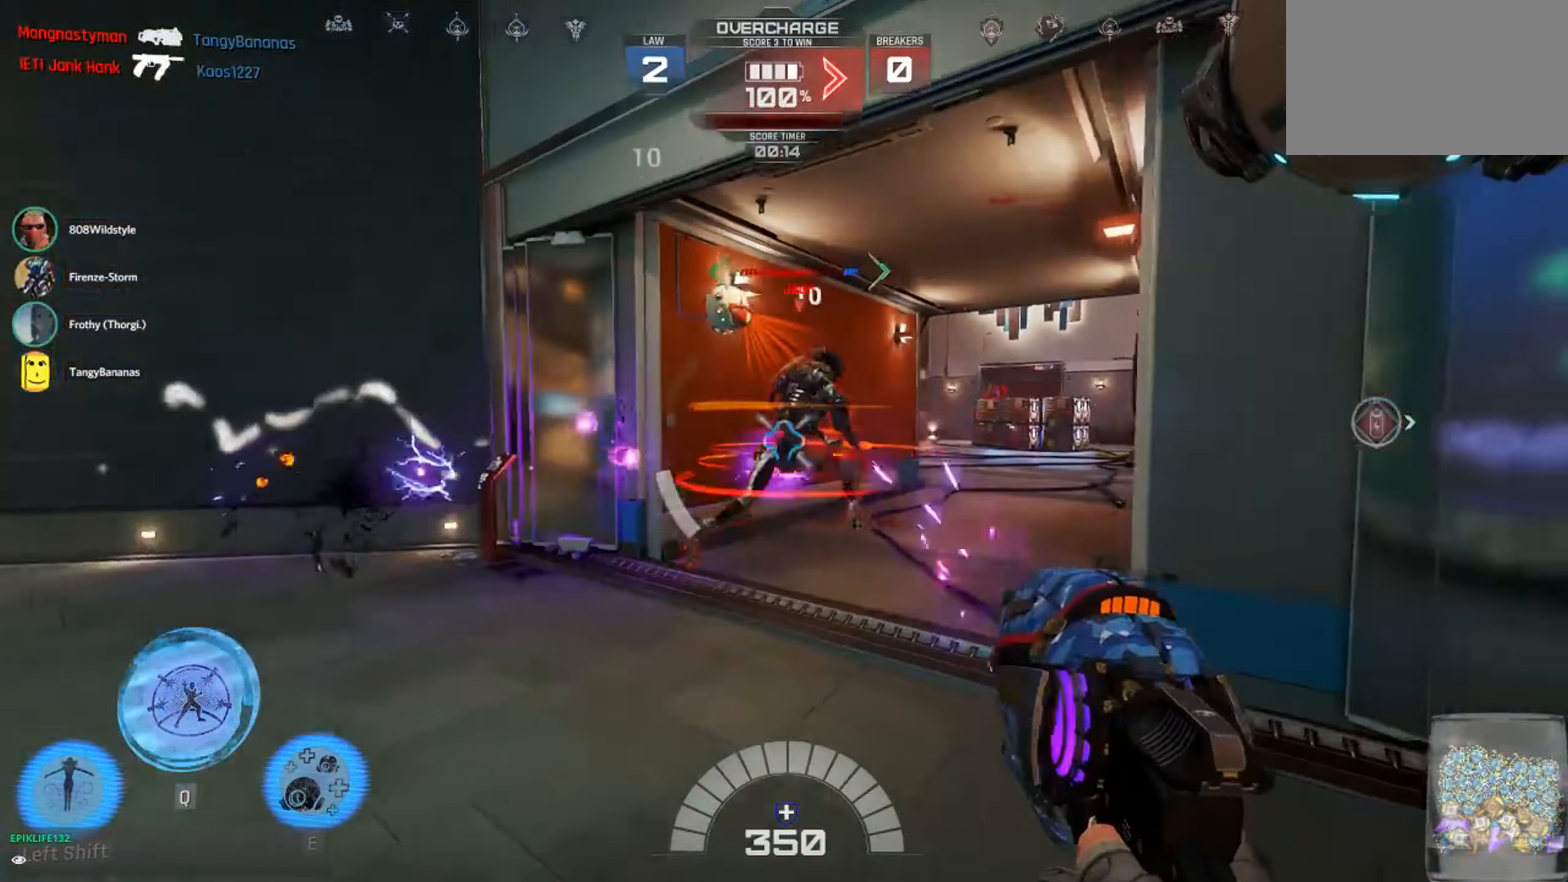
{"keys": ["d", "w"], "mouse": [], "events": [[17, "w", "down"], [84, "1", "down"], [84, "d", "up"], [184, "1", "up"], [184, "mouse_left", "up"], [284, "a", "down"], [434, "a", "up"], [500, "d", "down"]]}